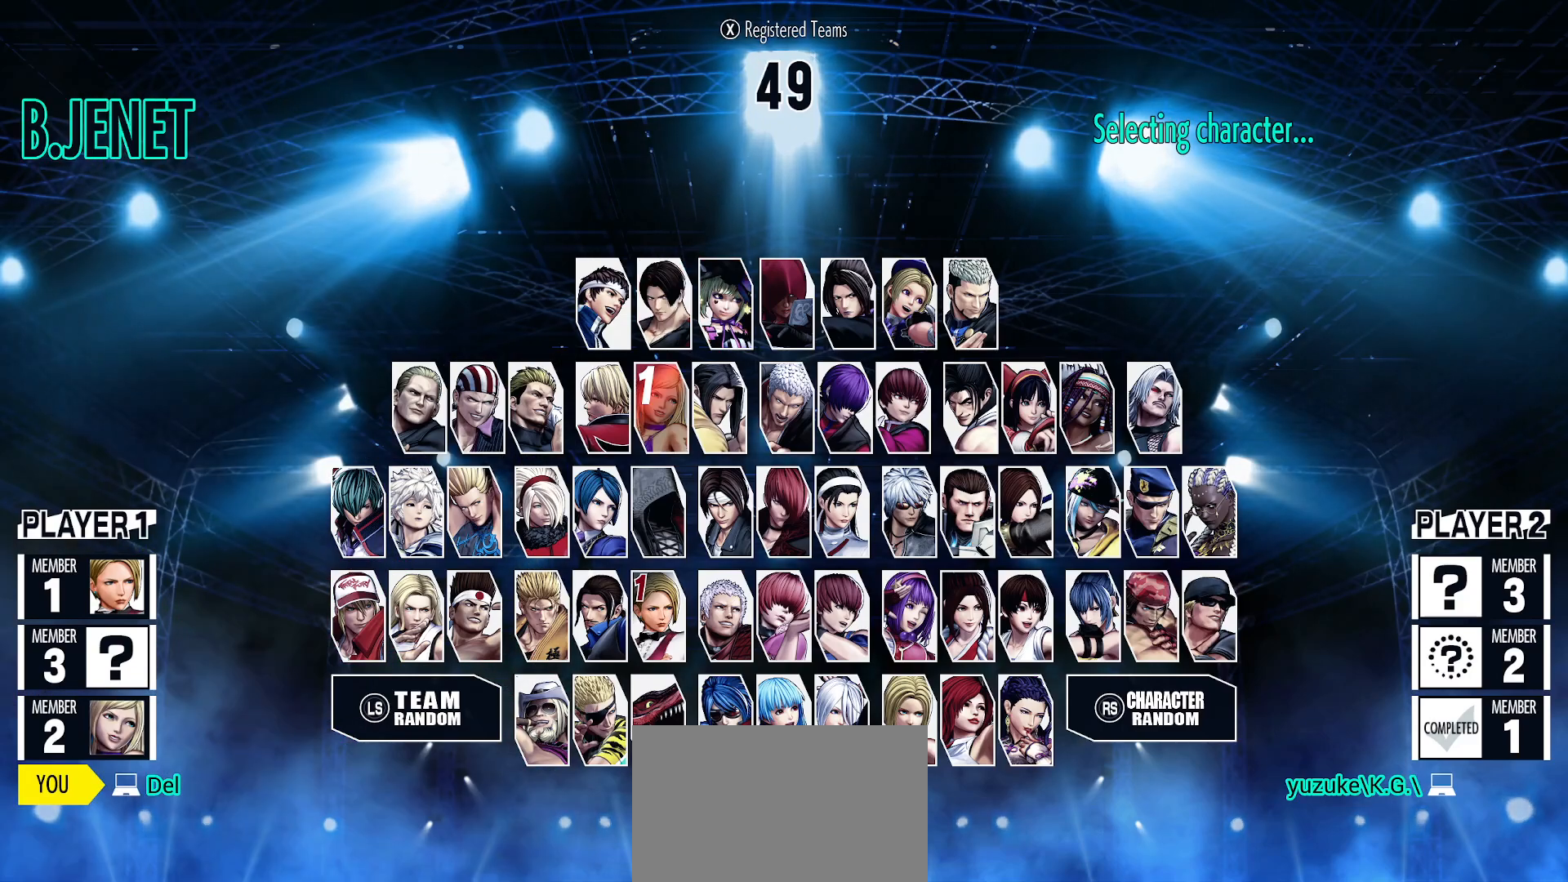
Gameplay with a controller (arcade stick); each line is a JSON object with the inputs held at the frame after it. "events" lists button and stick changes between this image and that frame as [ms after this image, input, new state], when the widget could be followed in between. Not read: L3 R3 TRIANGLE.
{"buttons": [], "left_stick": "center", "events": []}
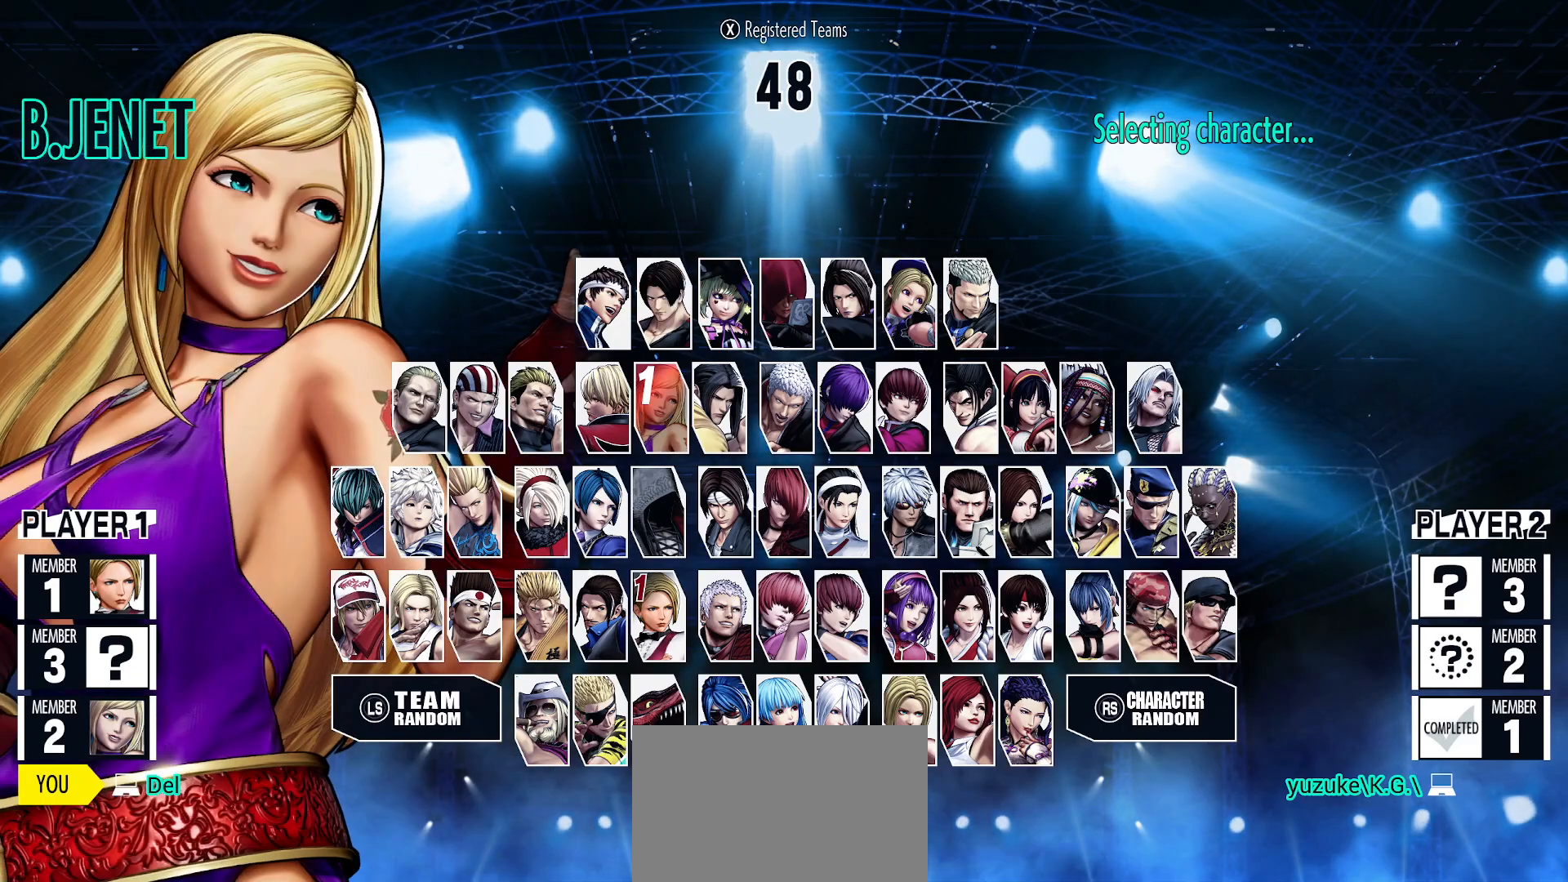
{"buttons": [], "left_stick": "center", "events": [[33, "CROSS", "down"], [117, "CROSS", "up"]]}
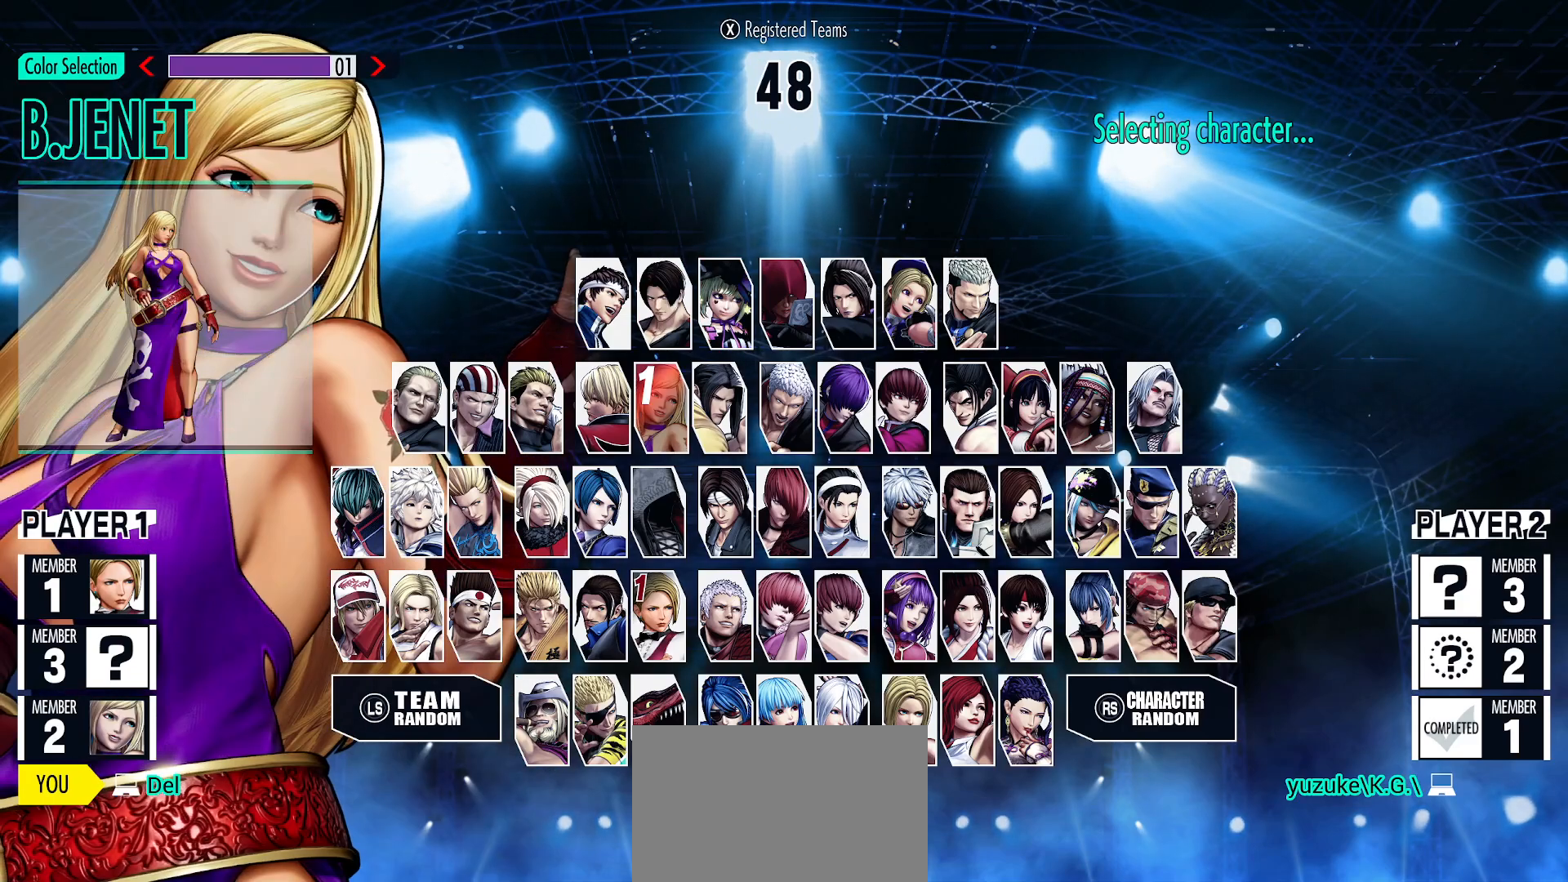
{"buttons": [], "left_stick": "center", "events": []}
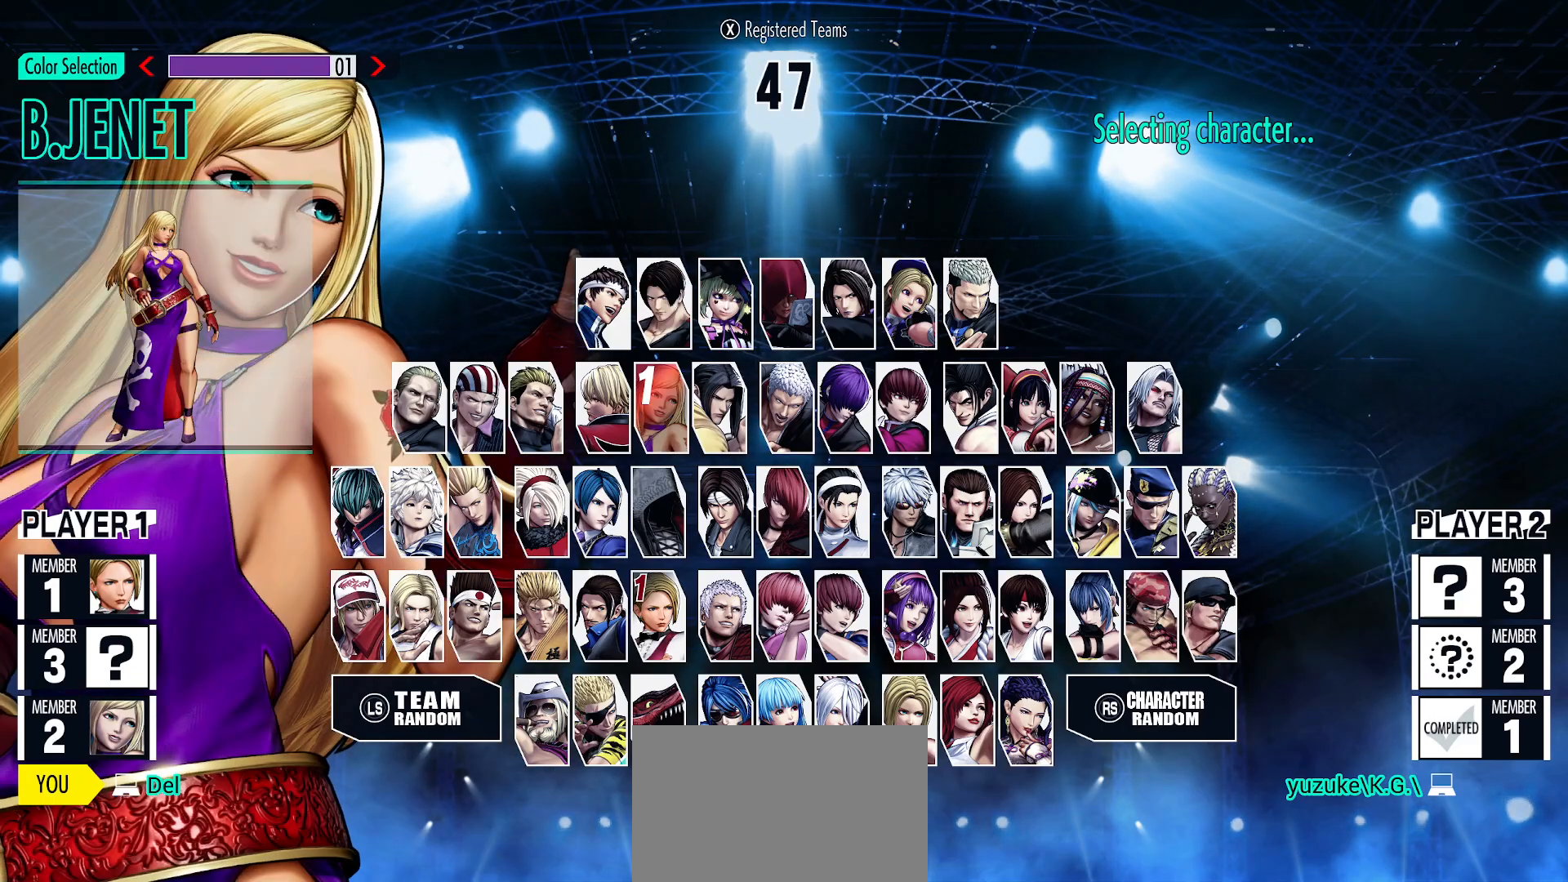
{"buttons": [], "left_stick": "center", "events": [[33, "left_stick", "left"], [117, "left_stick", "center"], [317, "left_stick", "left"], [433, "left_stick", "center"]]}
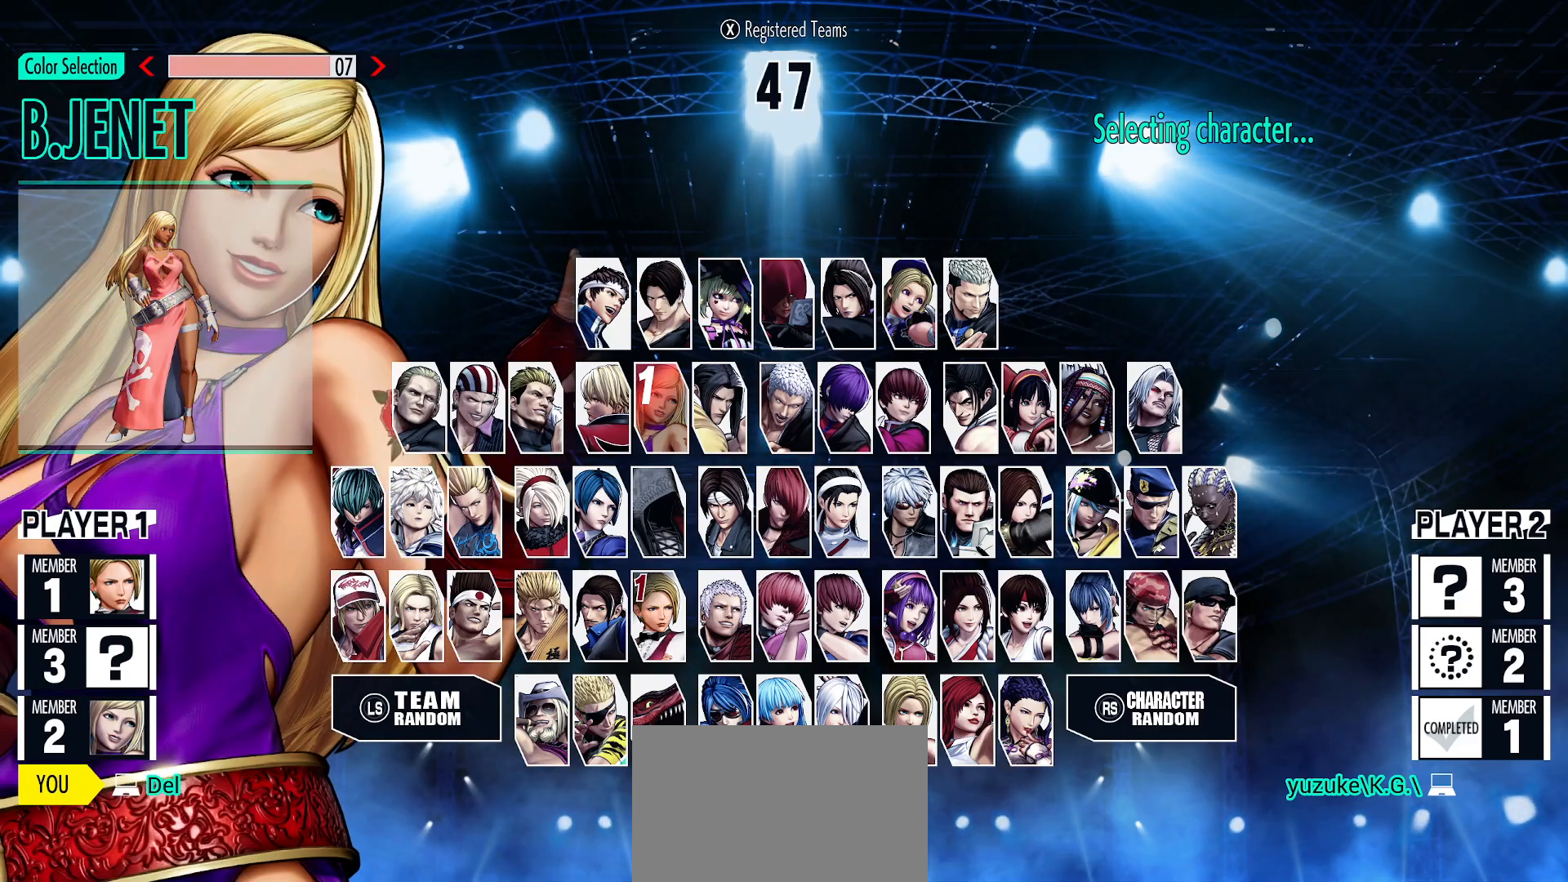
{"buttons": [], "left_stick": "center", "events": [[217, "left_stick", "left"], [350, "left_stick", "center"]]}
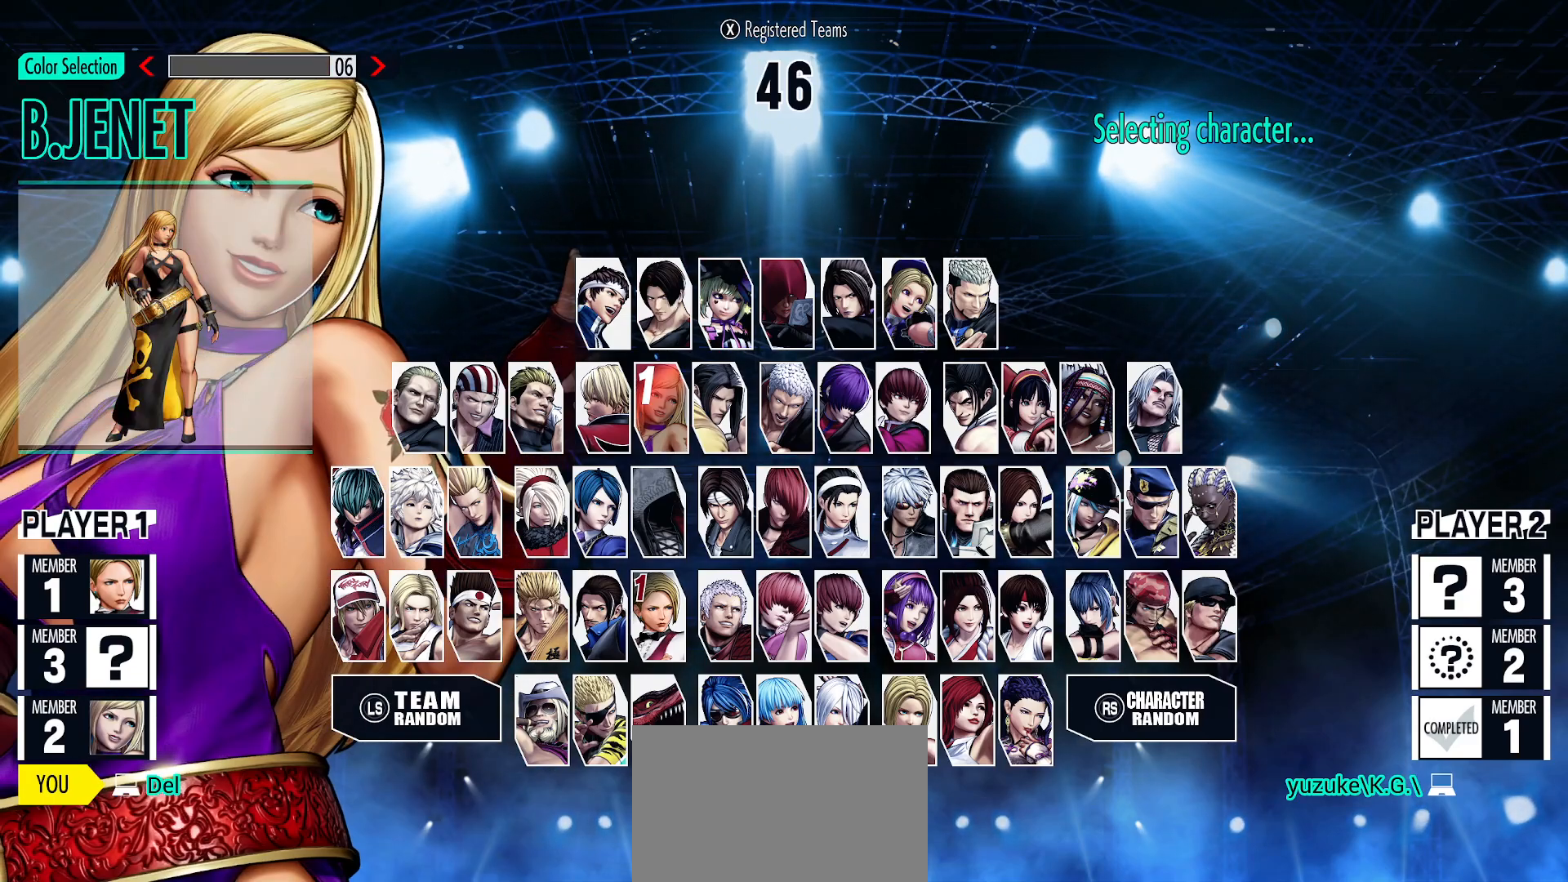
{"buttons": [], "left_stick": "center", "events": [[117, "left_stick", "left"], [267, "left_stick", "center"]]}
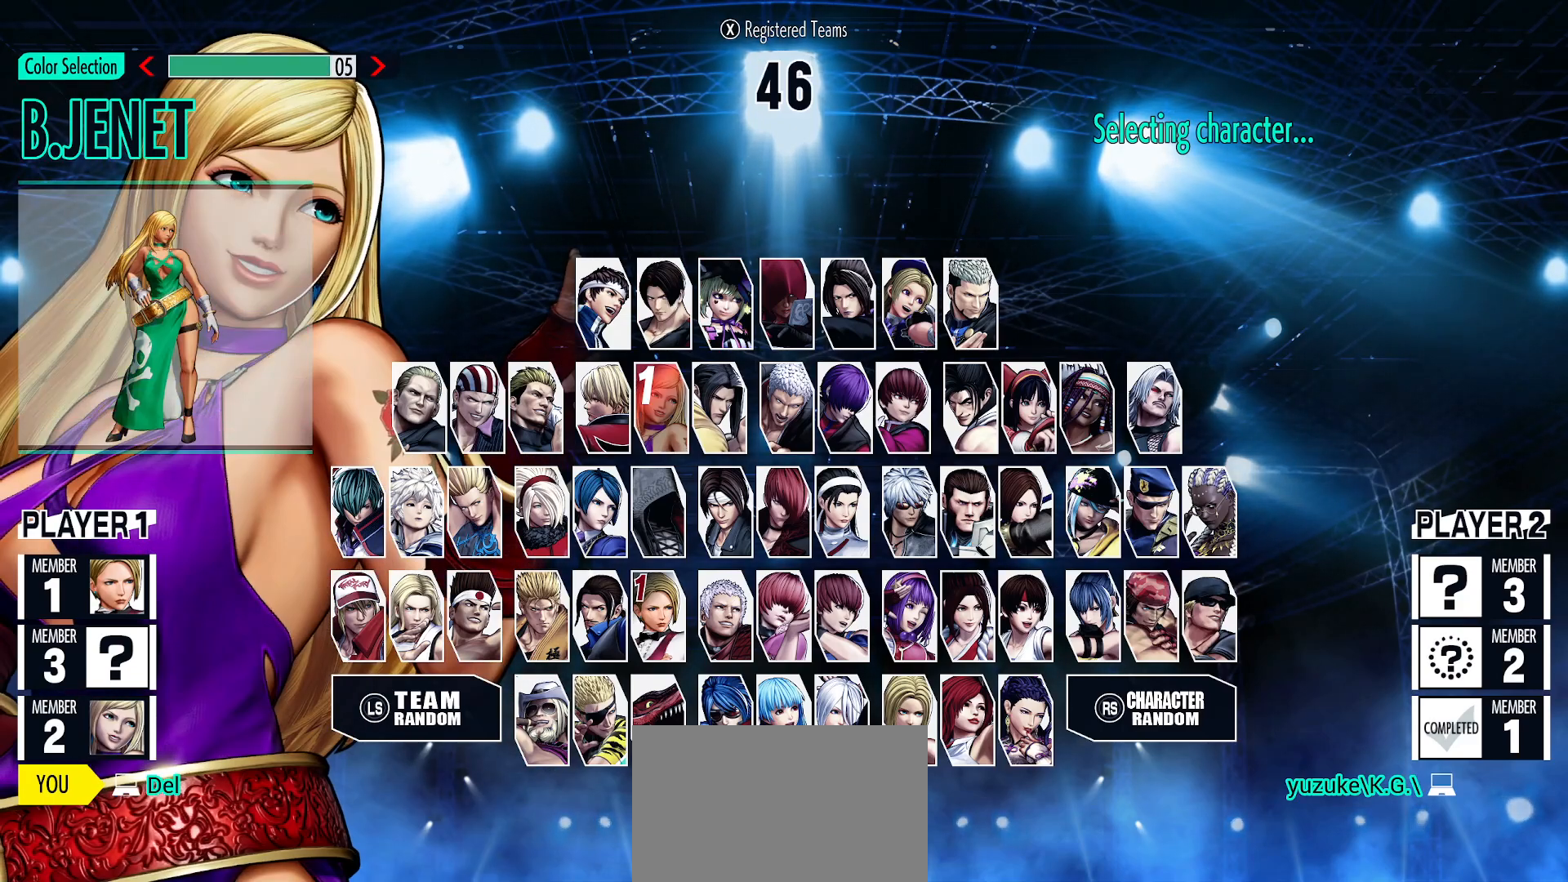
{"buttons": [], "left_stick": "center", "events": [[100, "left_stick", "left"], [267, "left_stick", "center"]]}
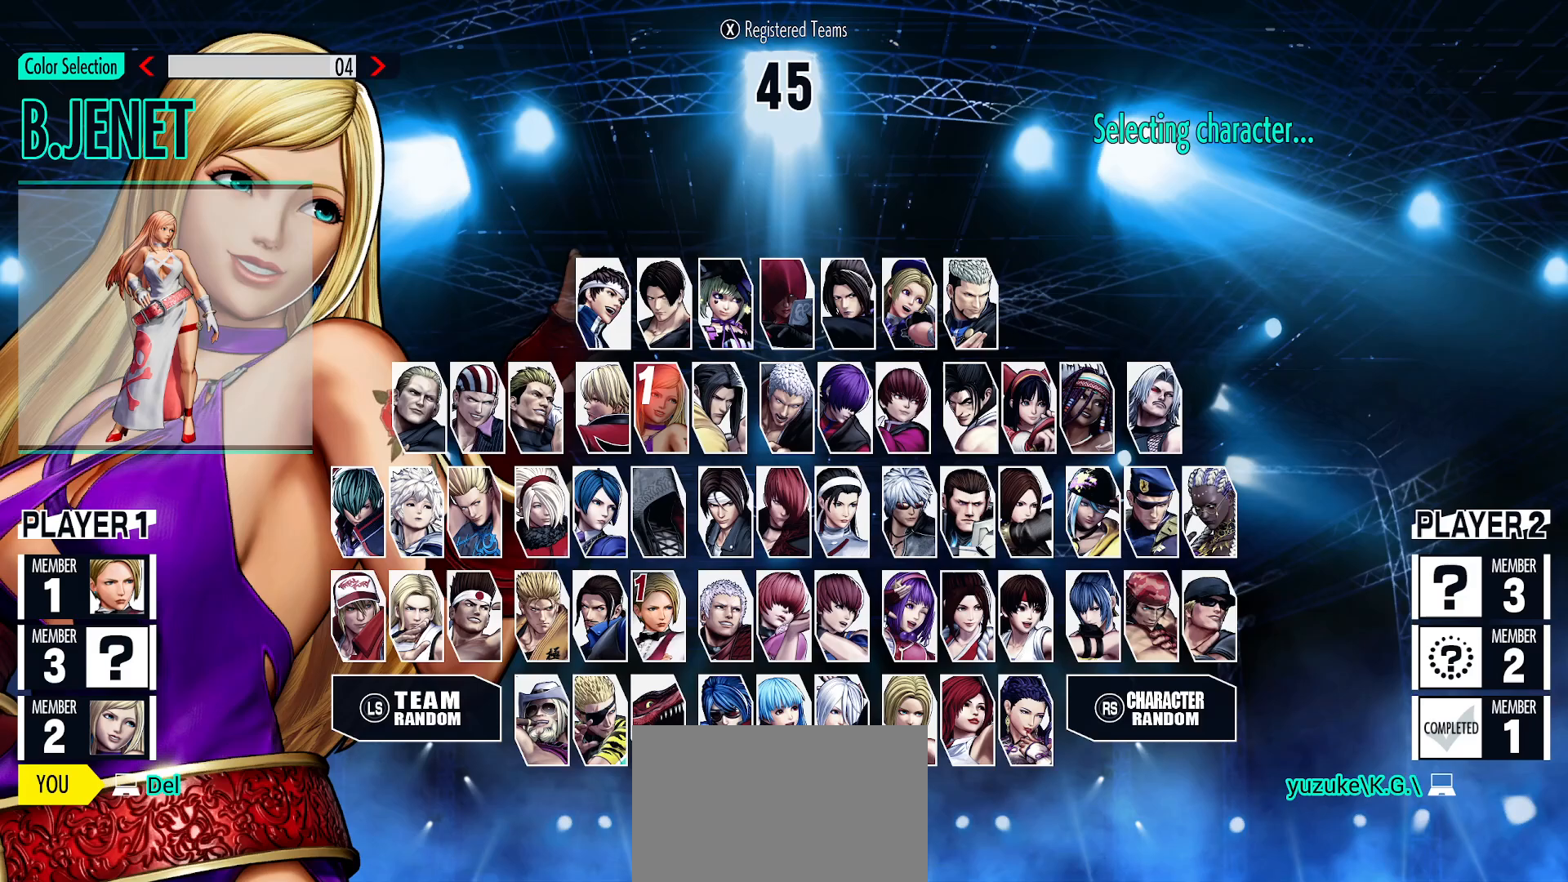
{"buttons": [], "left_stick": "center", "events": [[67, "left_stick", "left"], [233, "left_stick", "center"]]}
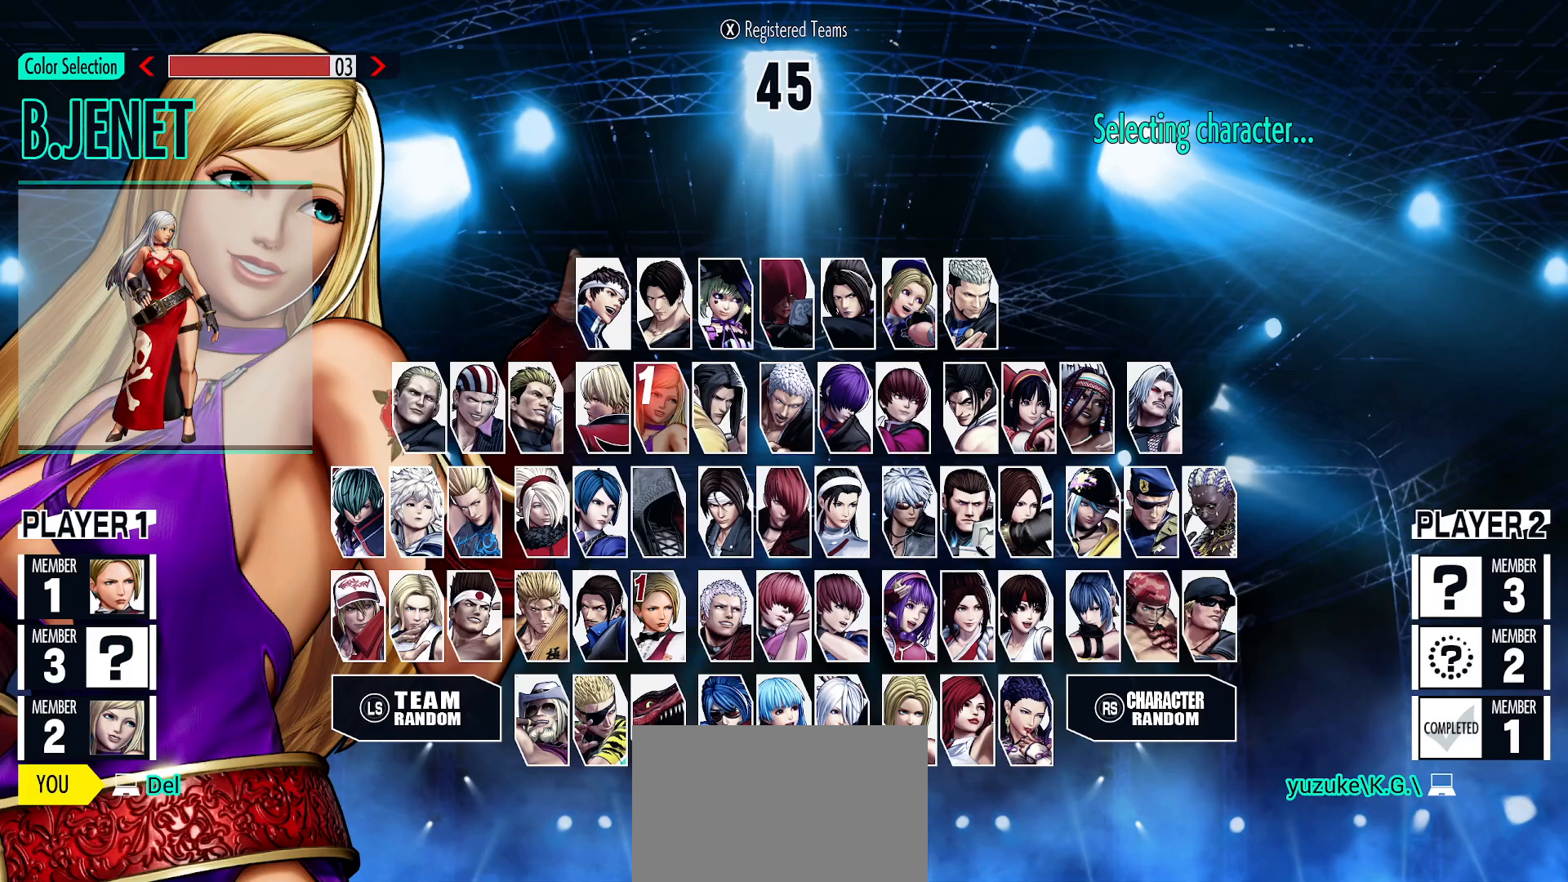
{"buttons": [], "left_stick": "center", "events": [[133, "left_stick", "left"], [317, "left_stick", "center"]]}
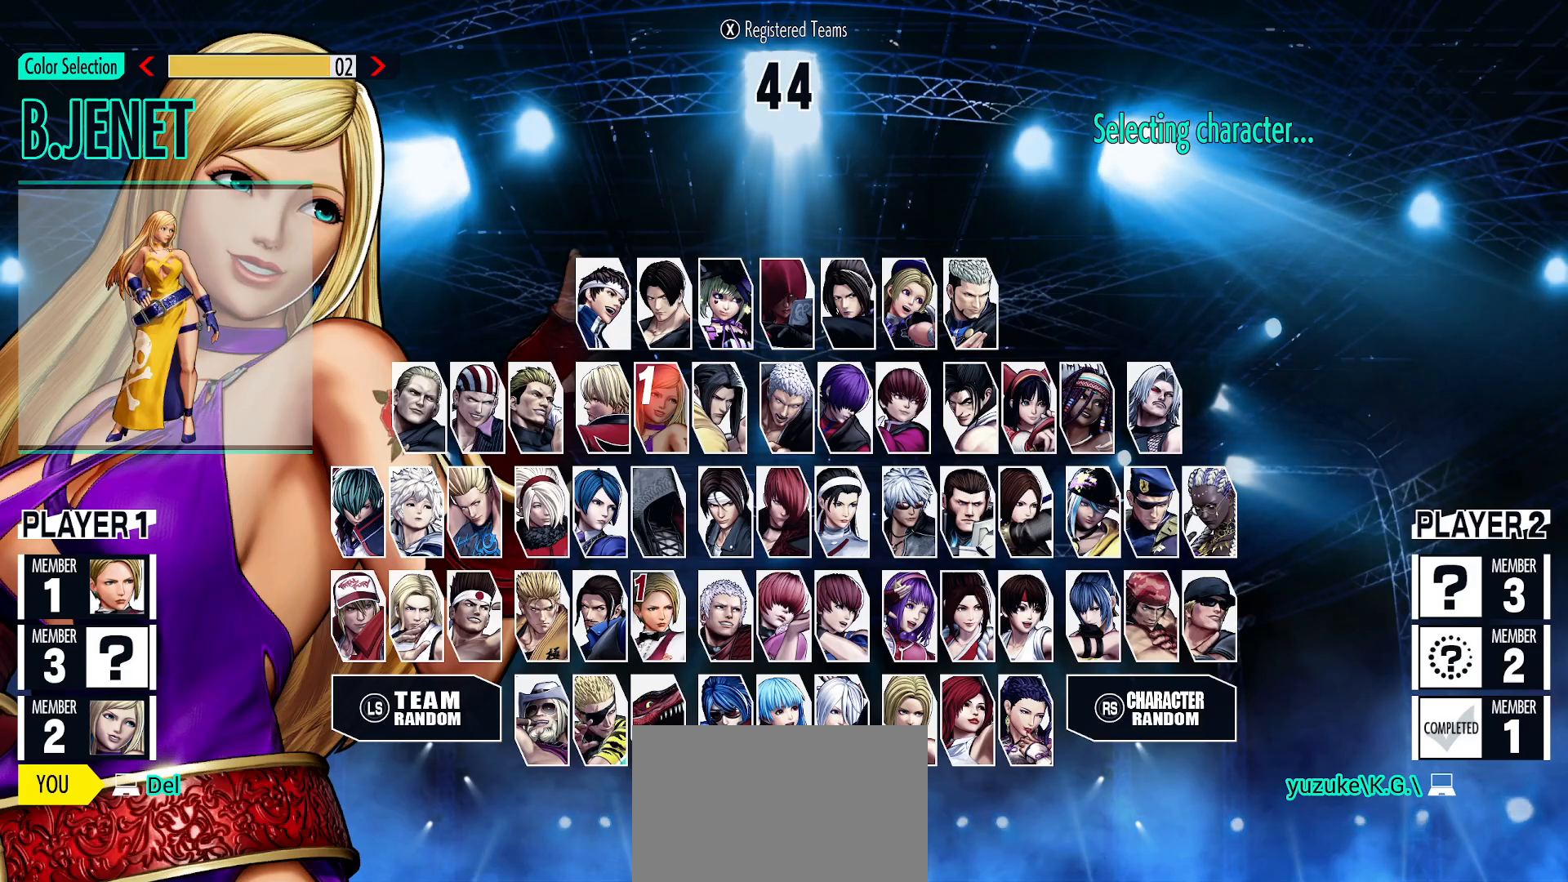
{"buttons": [], "left_stick": "right", "events": [[67, "left_stick", "right"], [183, "left_stick", "center"], [267, "left_stick", "right"], [383, "left_stick", "center"], [450, "left_stick", "right"]]}
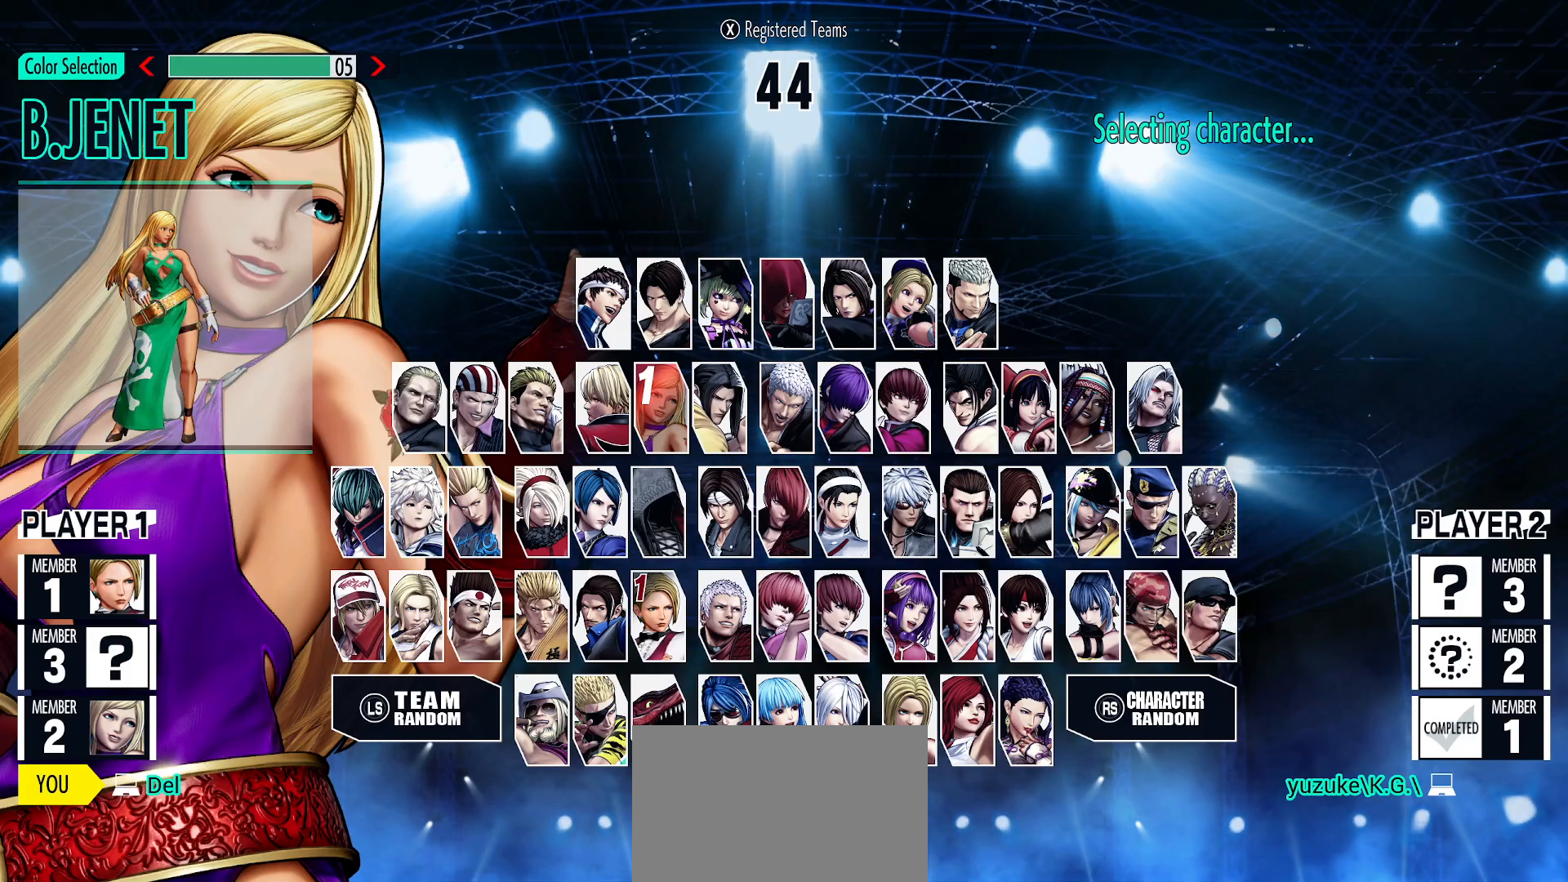
{"buttons": [], "left_stick": "center", "events": [[50, "left_stick", "center"], [317, "left_stick", "right"], [450, "left_stick", "center"]]}
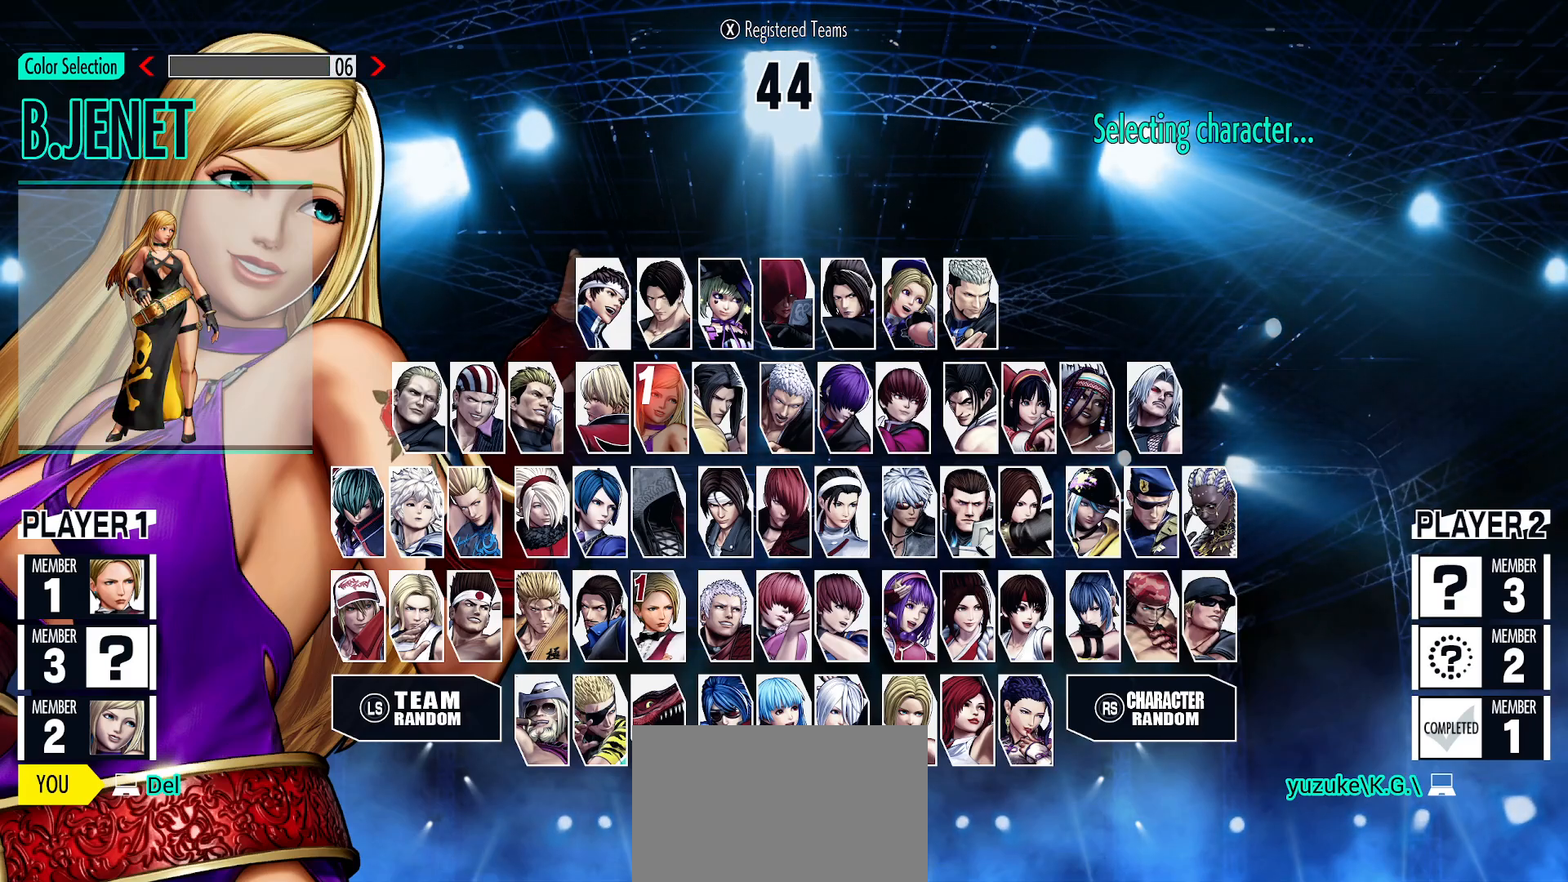
{"buttons": [], "left_stick": "center", "events": []}
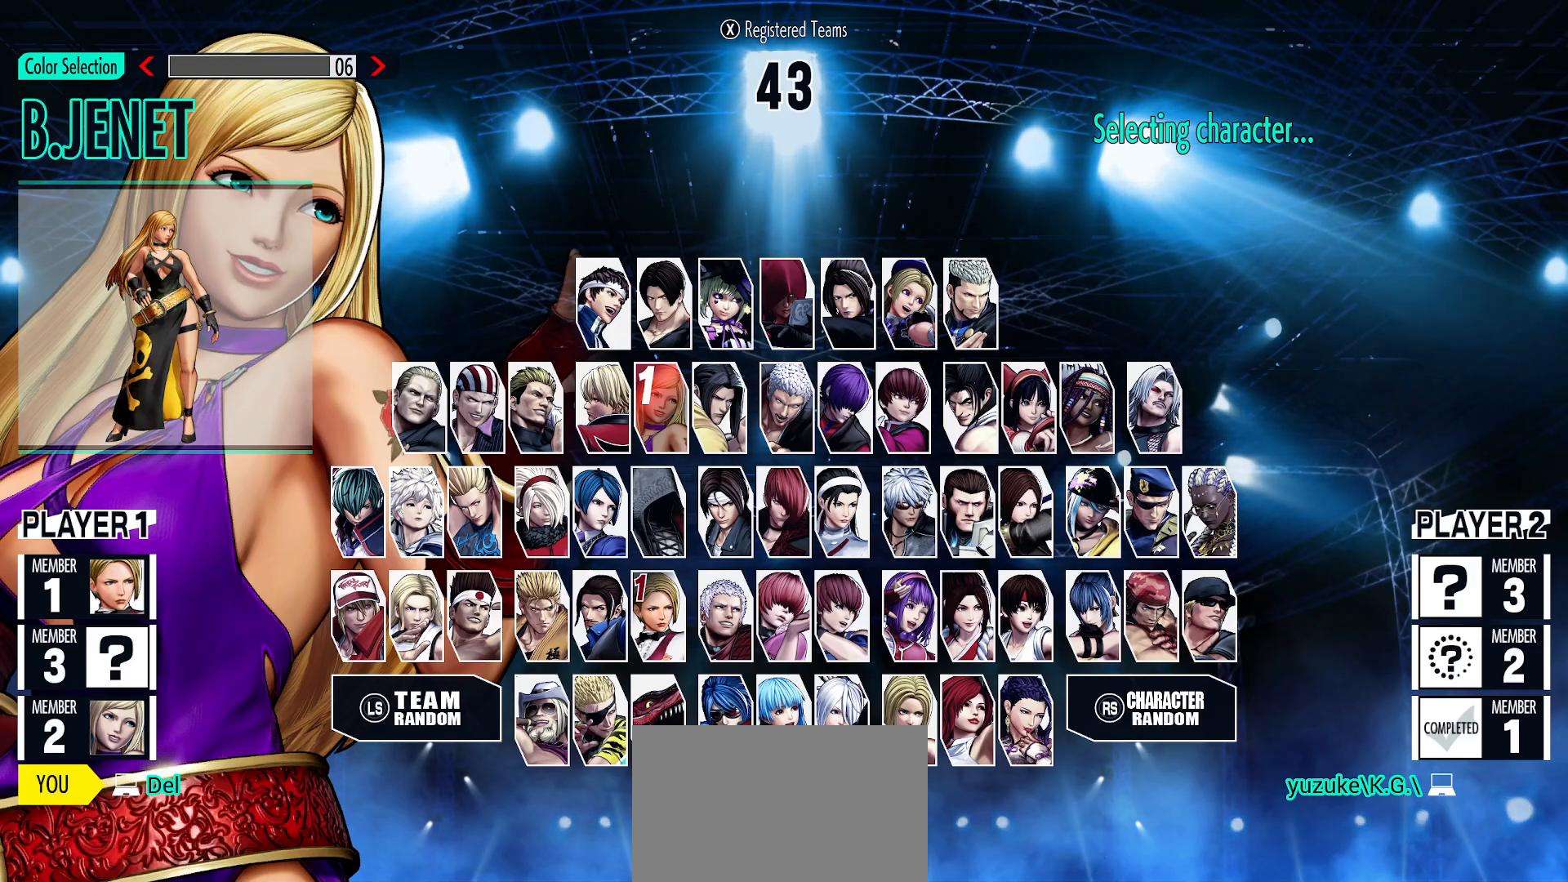
{"buttons": ["CROSS"], "left_stick": "center", "events": [[450, "CROSS", "down"]]}
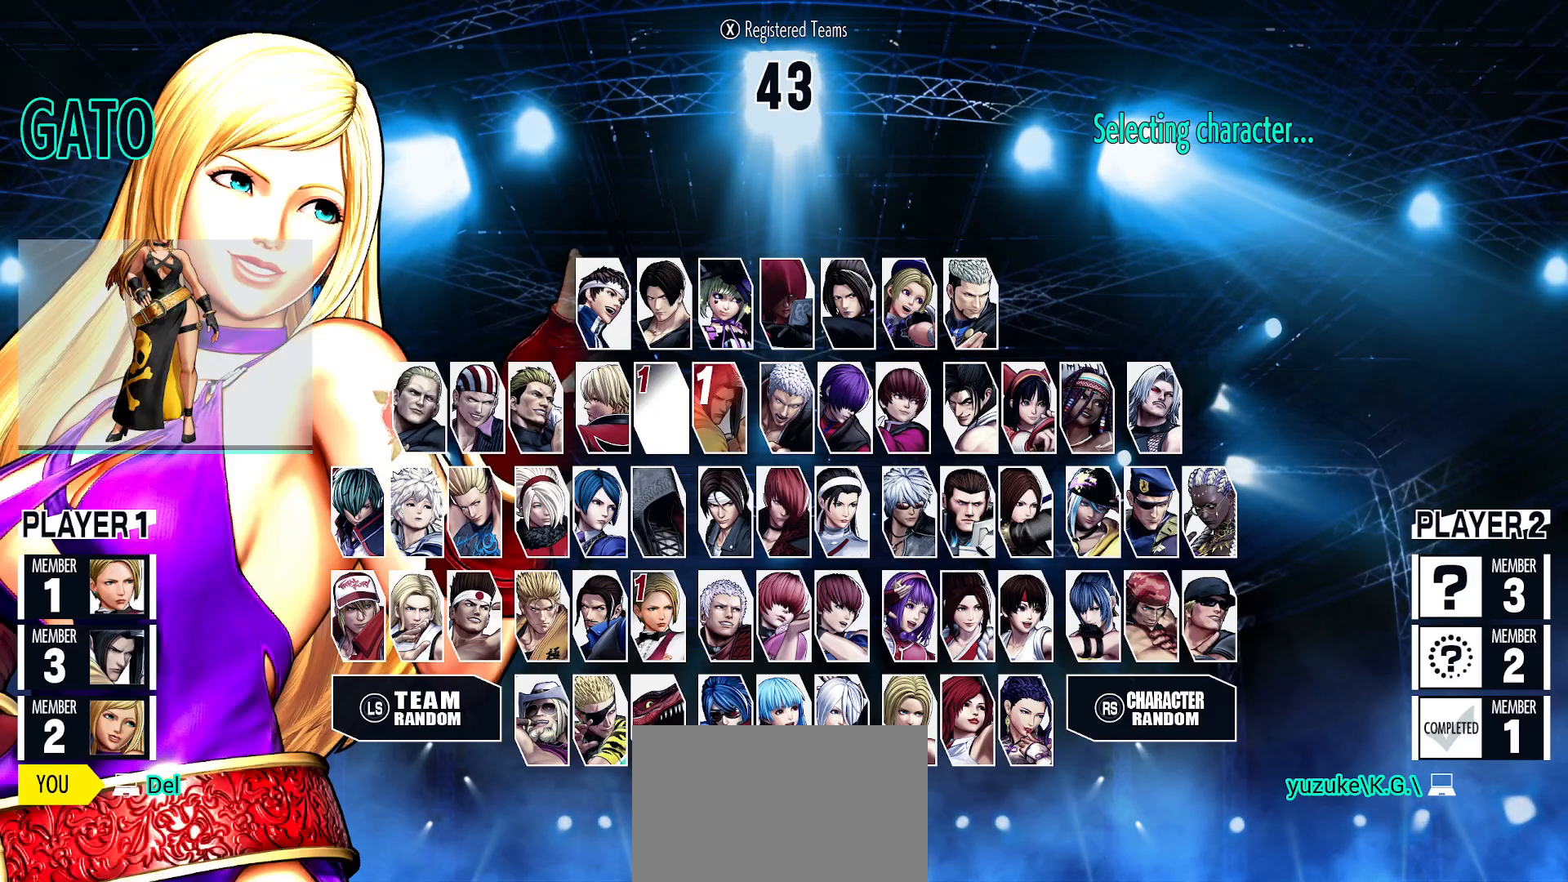
{"buttons": [], "left_stick": "center", "events": [[150, "CROSS", "up"]]}
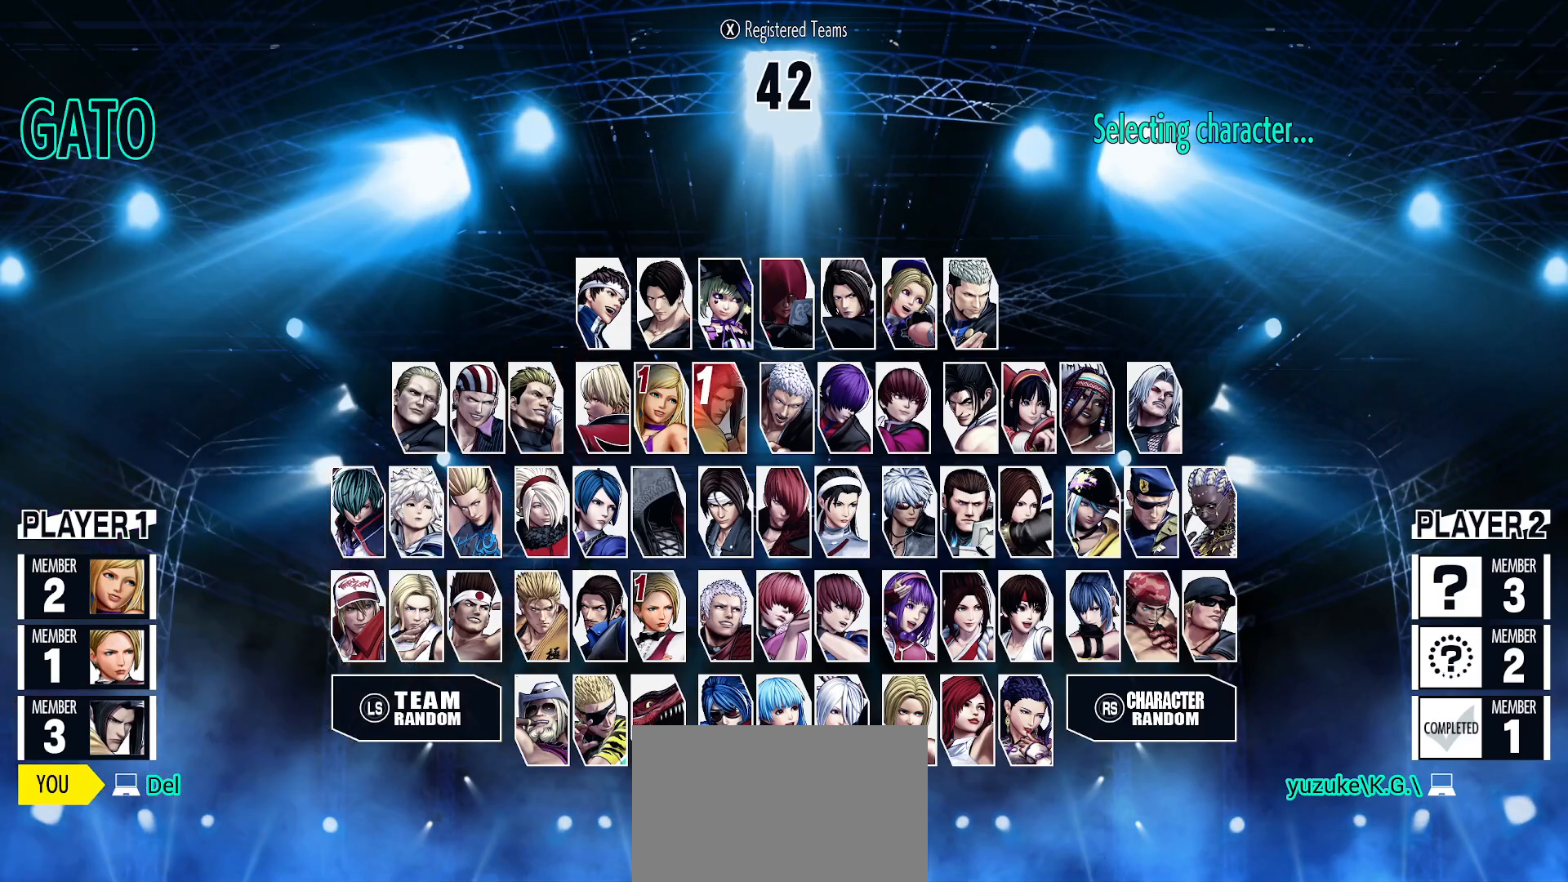
{"buttons": [], "left_stick": "center", "events": [[183, "left_stick", "right"], [433, "left_stick", "center"]]}
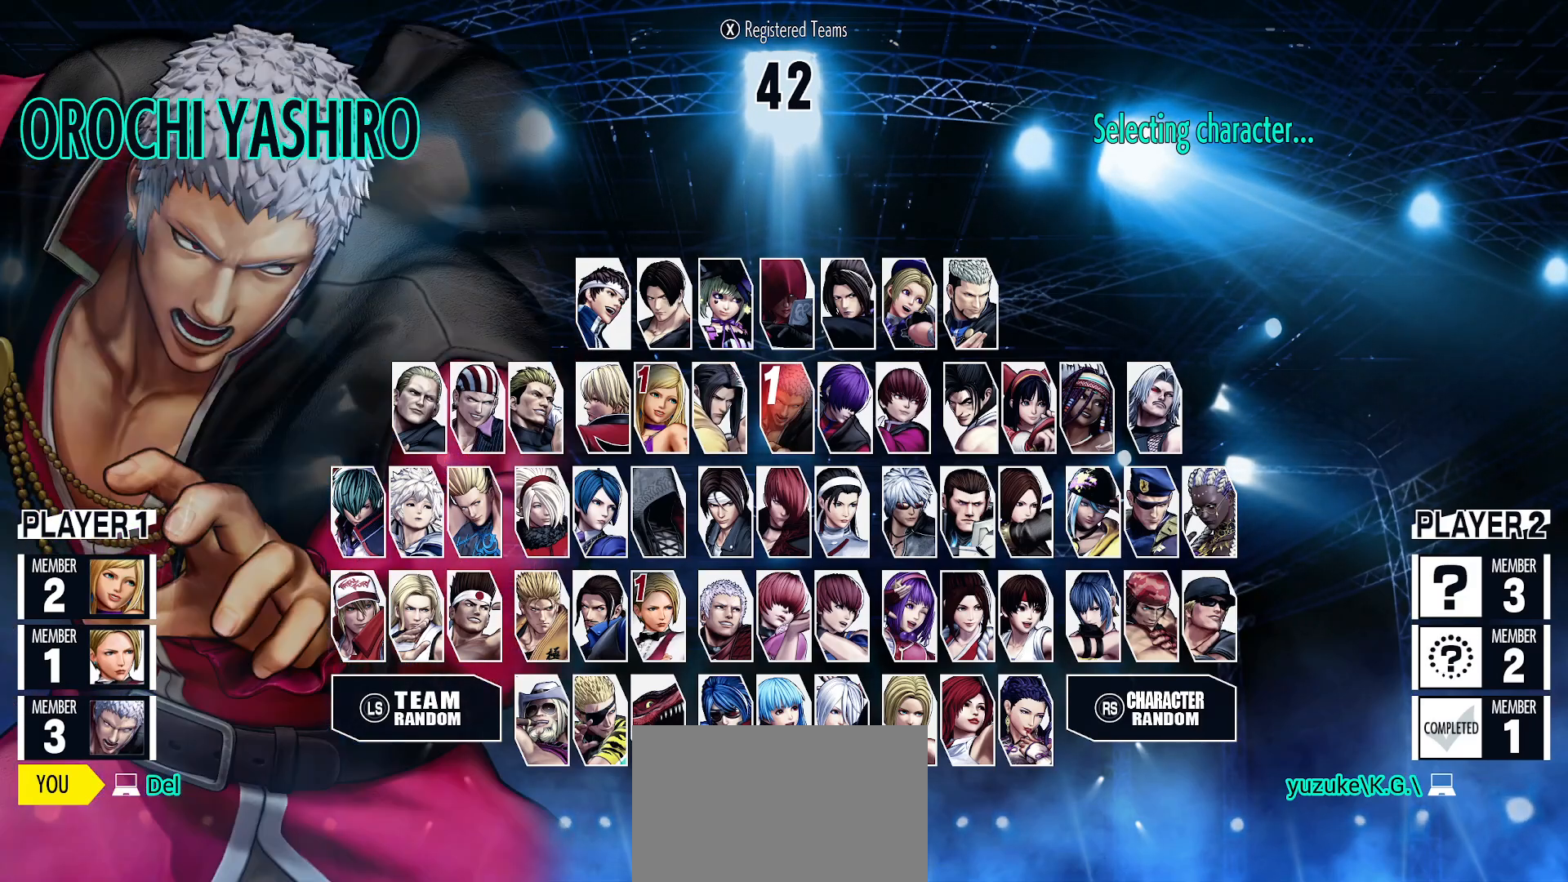
{"buttons": [], "left_stick": "center", "events": [[50, "left_stick", "left"], [200, "left_stick", "center"], [333, "left_stick", "left"], [467, "left_stick", "center"]]}
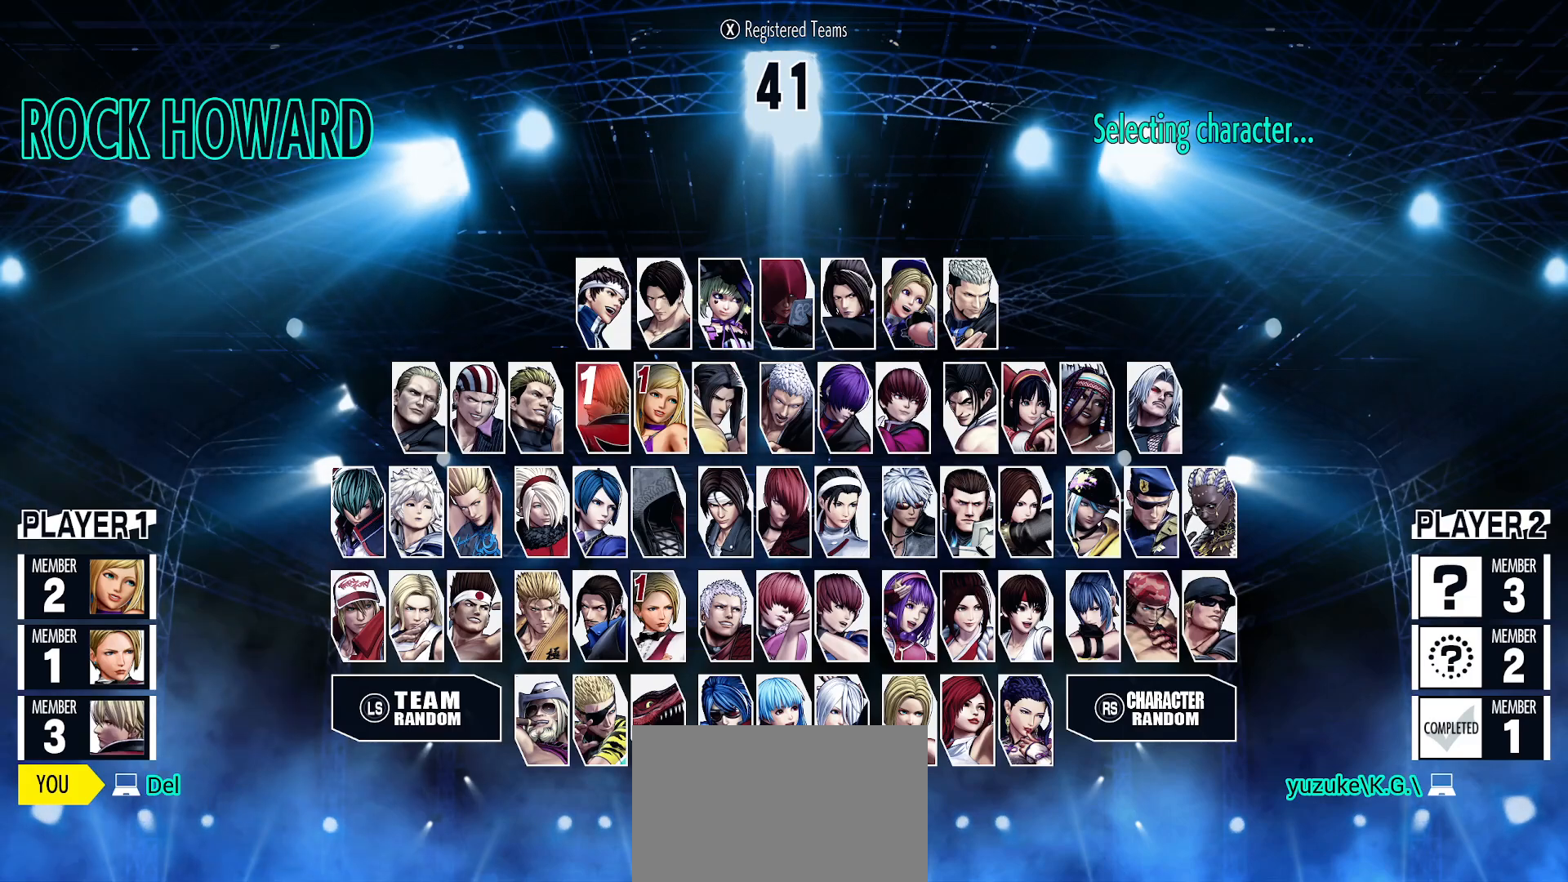
{"buttons": [], "left_stick": "down", "events": [[217, "left_stick", "up"], [300, "left_stick", "center"], [500, "left_stick", "down"]]}
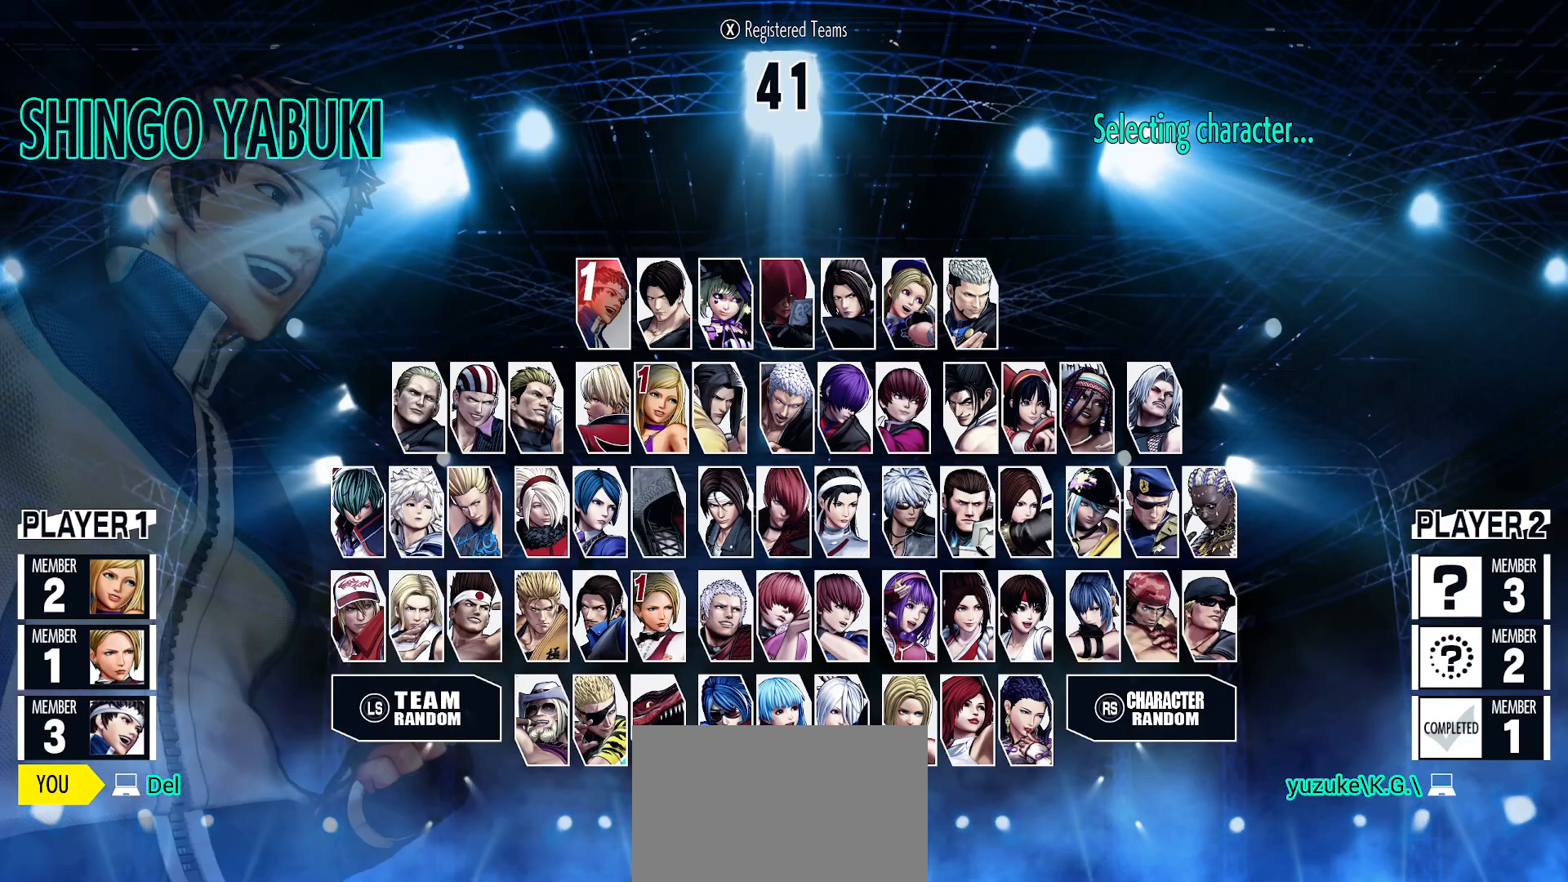
{"buttons": [], "left_stick": "down", "events": [[100, "left_stick", "center"], [250, "left_stick", "down"], [333, "left_stick", "center"], [467, "left_stick", "down"]]}
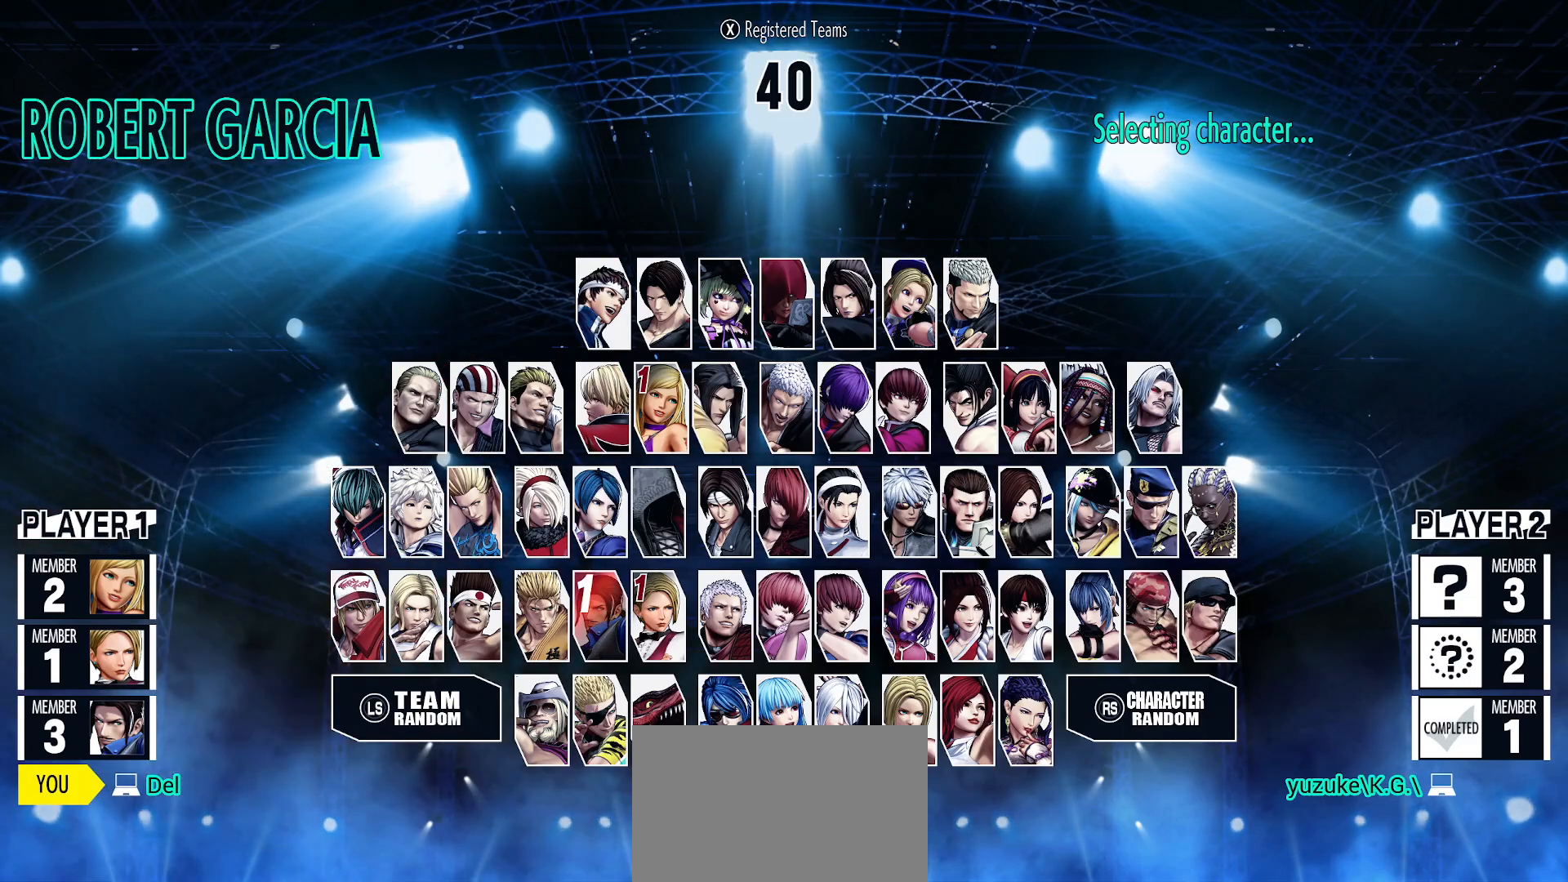
{"buttons": [], "left_stick": "center", "events": [[83, "left_stick", "center"], [283, "left_stick", "down"], [433, "left_stick", "center"]]}
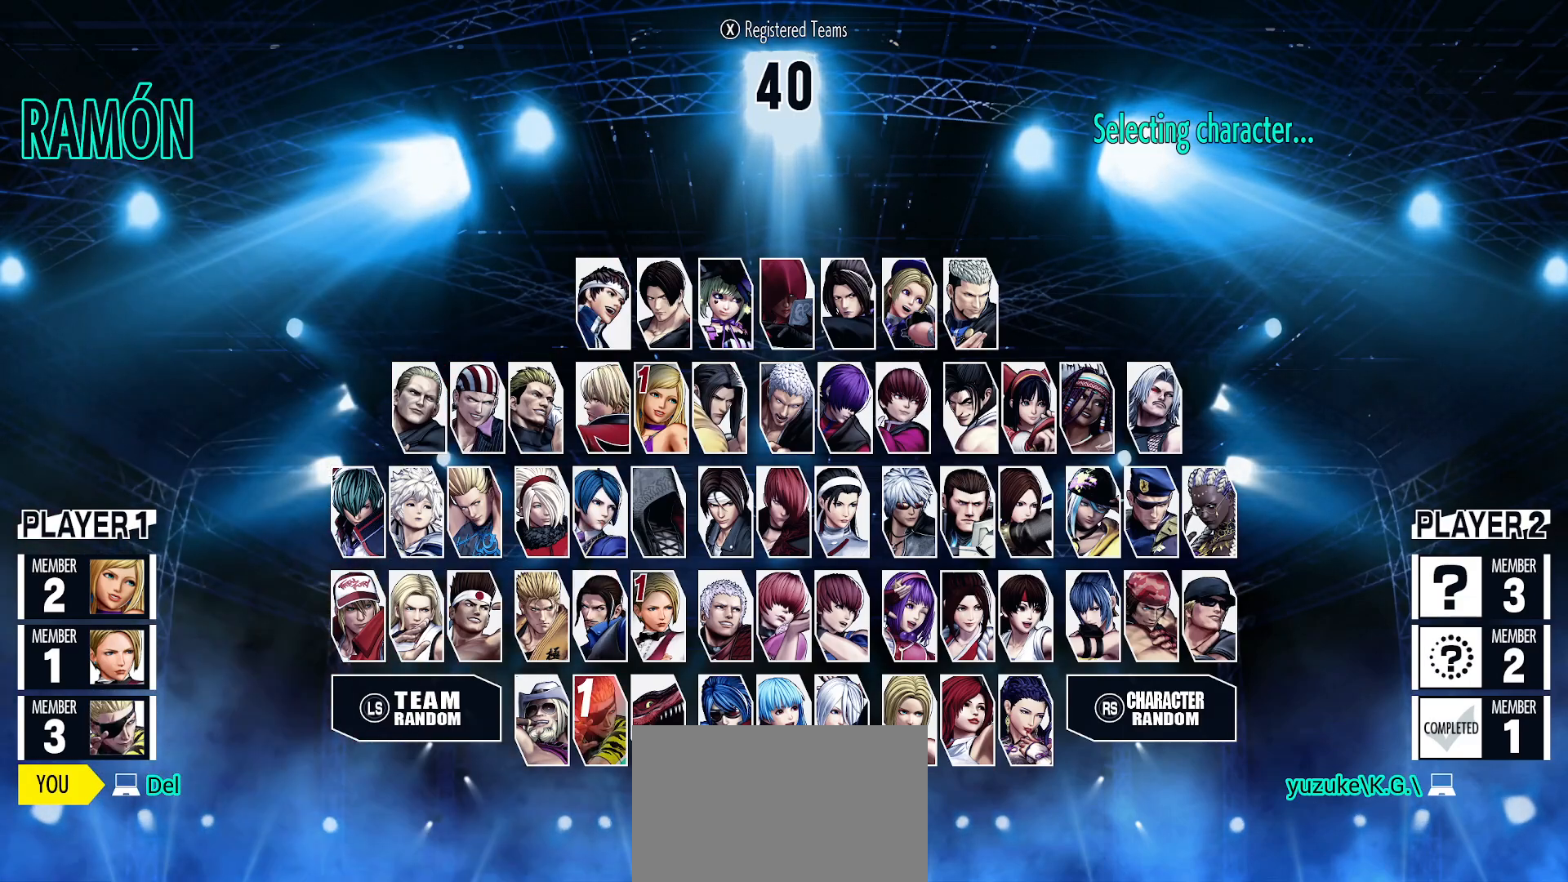
{"buttons": [], "left_stick": "right", "events": [[217, "left_stick", "right"], [350, "left_stick", "center"], [450, "left_stick", "right"]]}
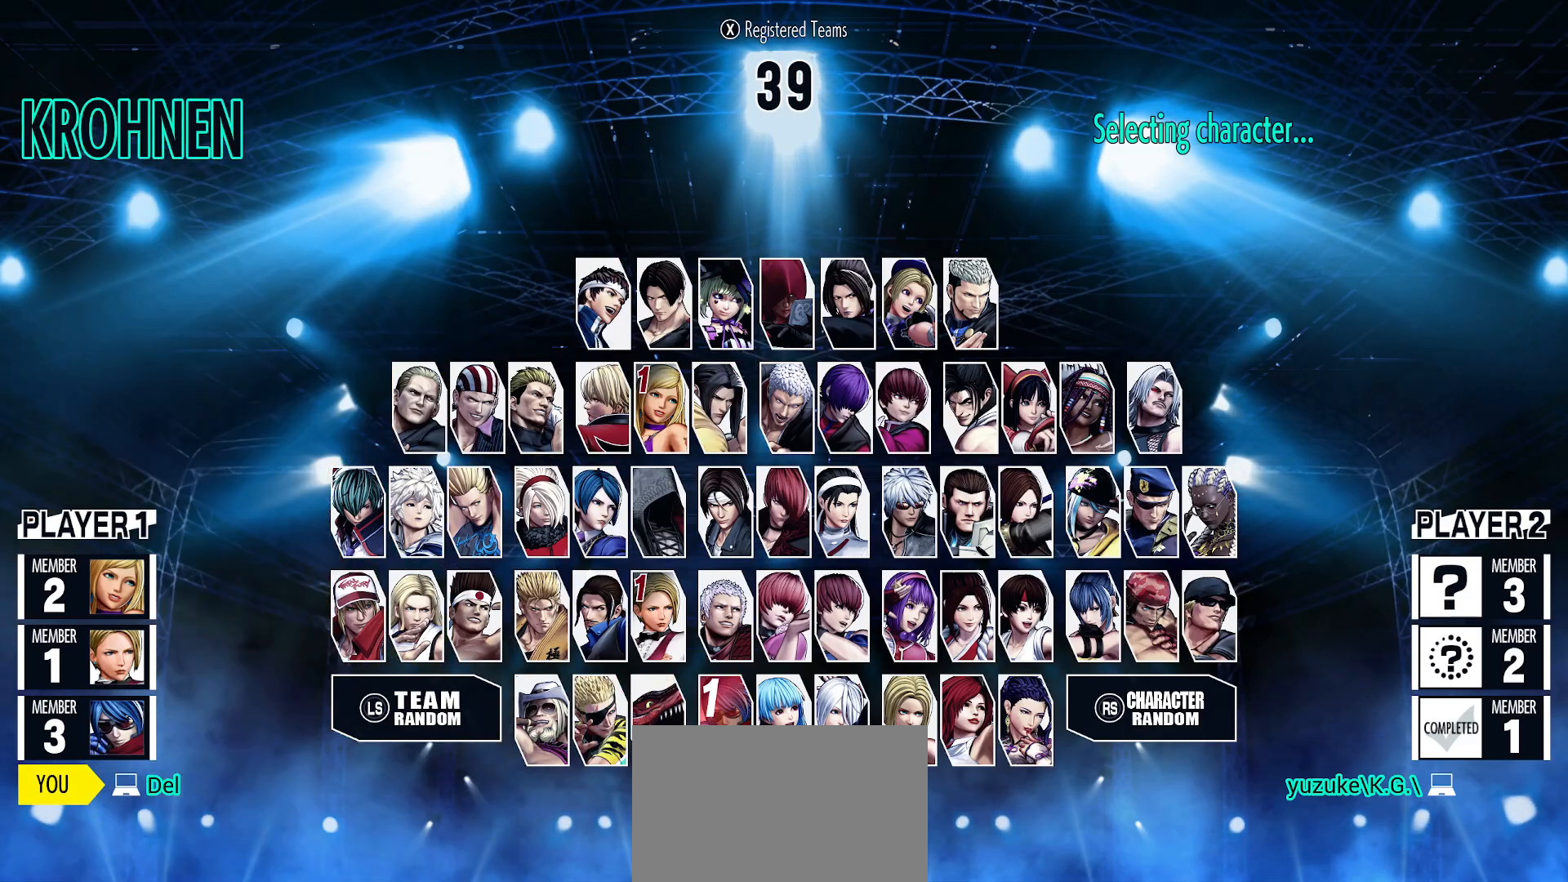
{"buttons": [], "left_stick": "center", "events": [[67, "left_stick", "center"]]}
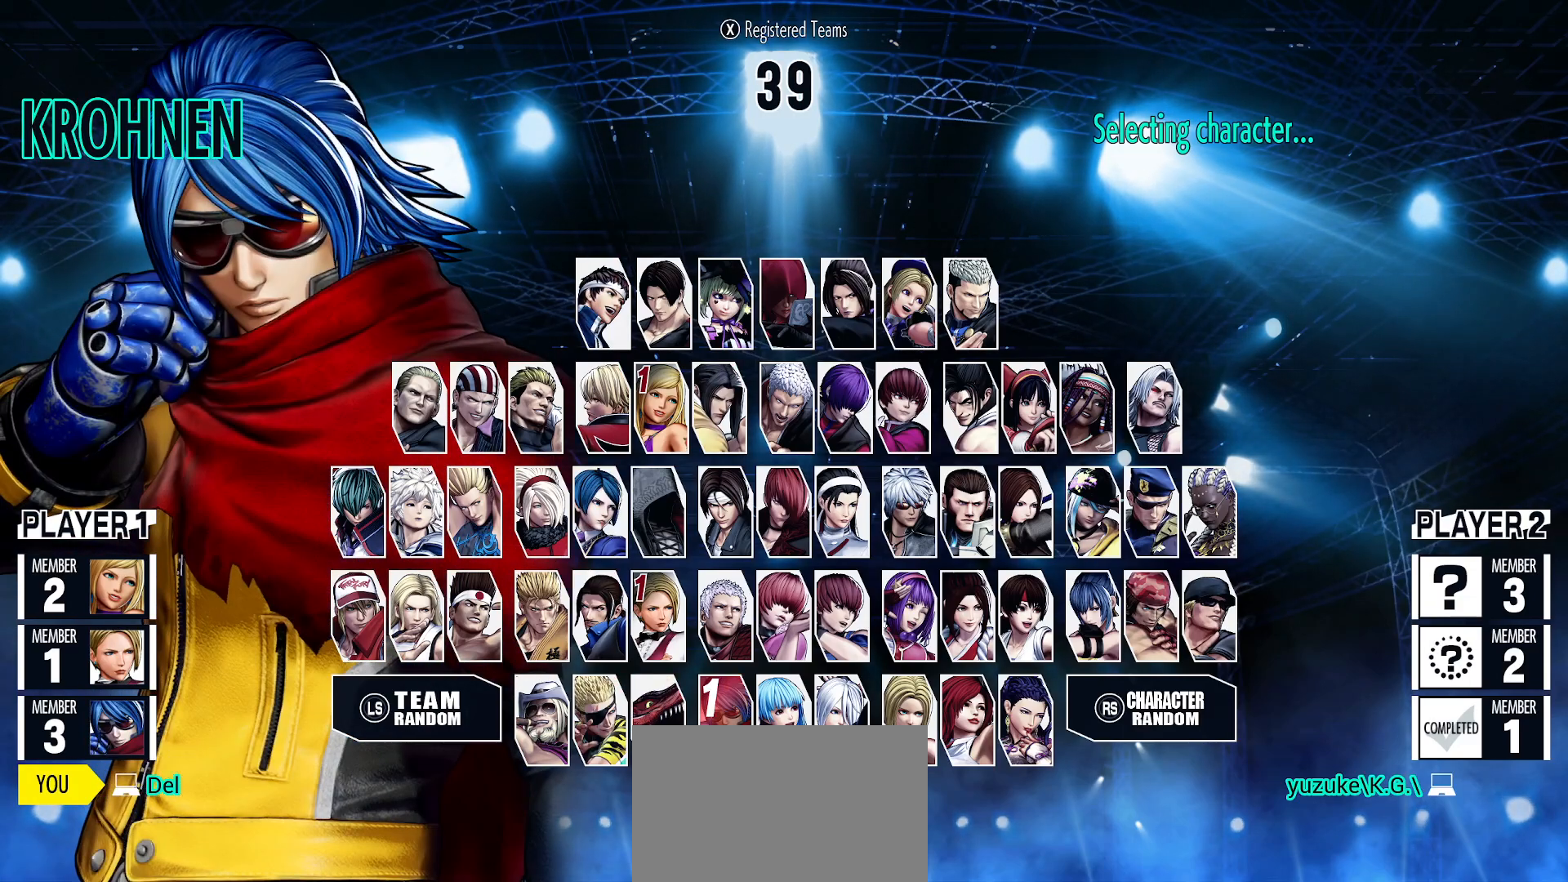
{"buttons": [], "left_stick": "center", "events": []}
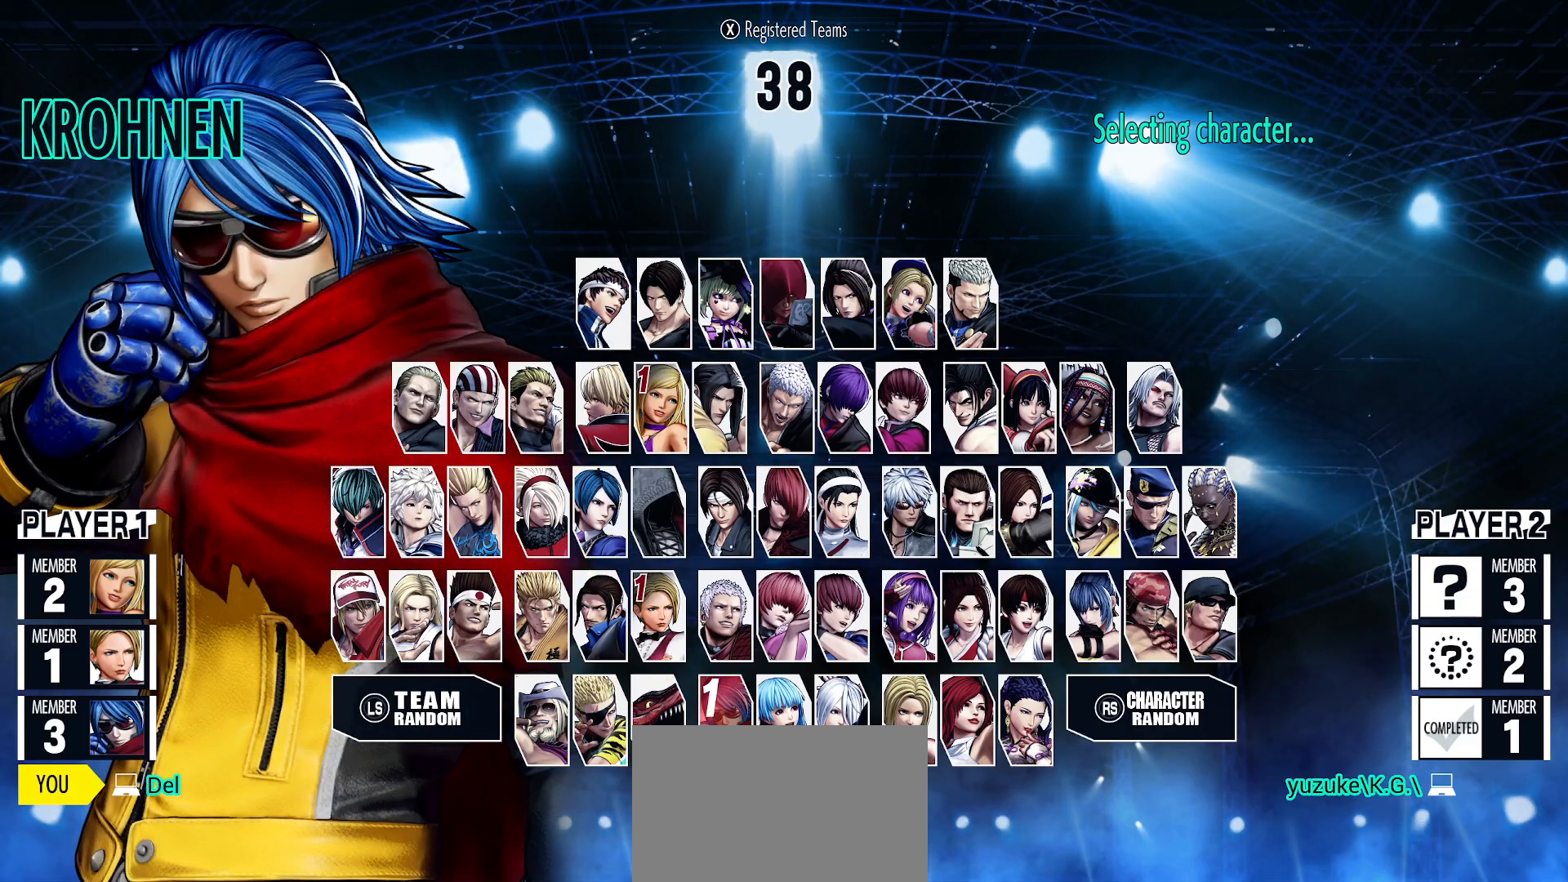
{"buttons": ["CROSS"], "left_stick": "center", "events": [[450, "CROSS", "down"]]}
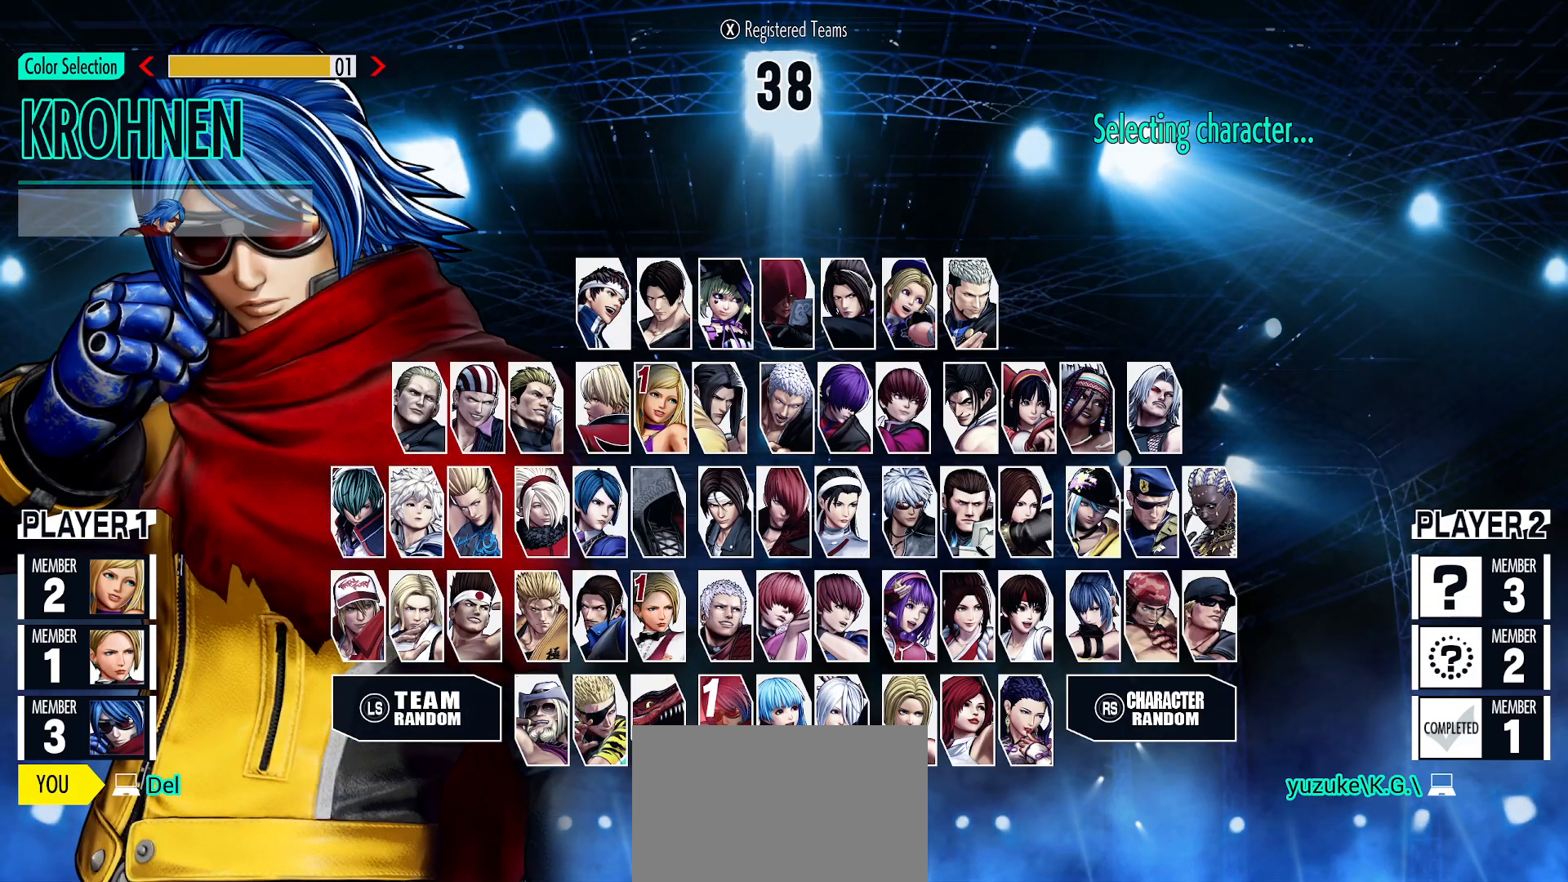
{"buttons": [], "left_stick": "center", "events": [[117, "CROSS", "up"]]}
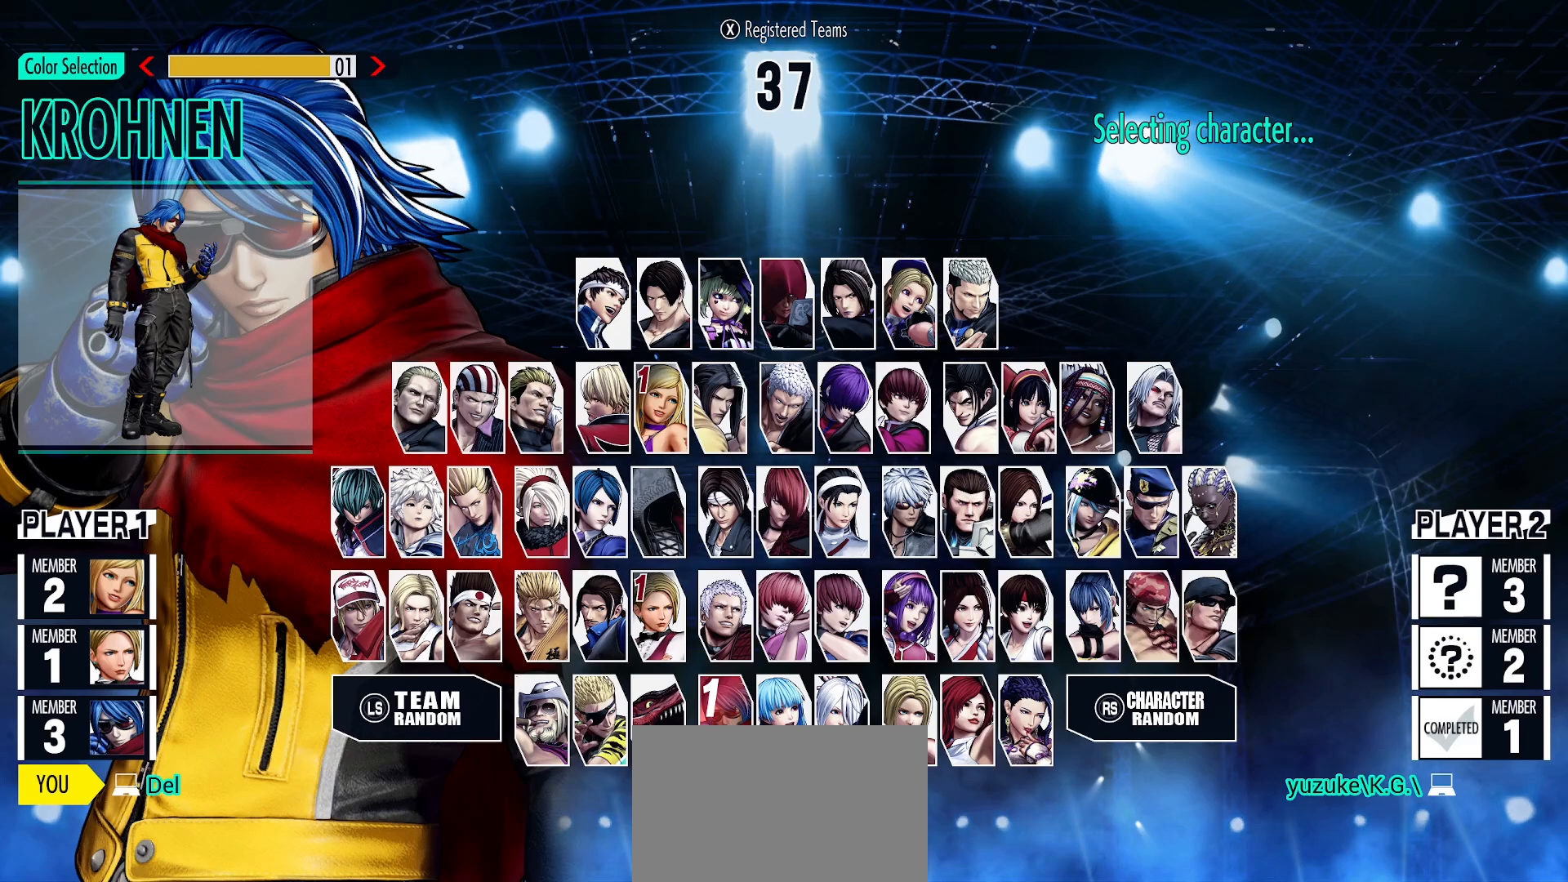
{"buttons": [], "left_stick": "left", "events": [[117, "left_stick", "left"], [267, "left_stick", "center"], [450, "left_stick", "left"]]}
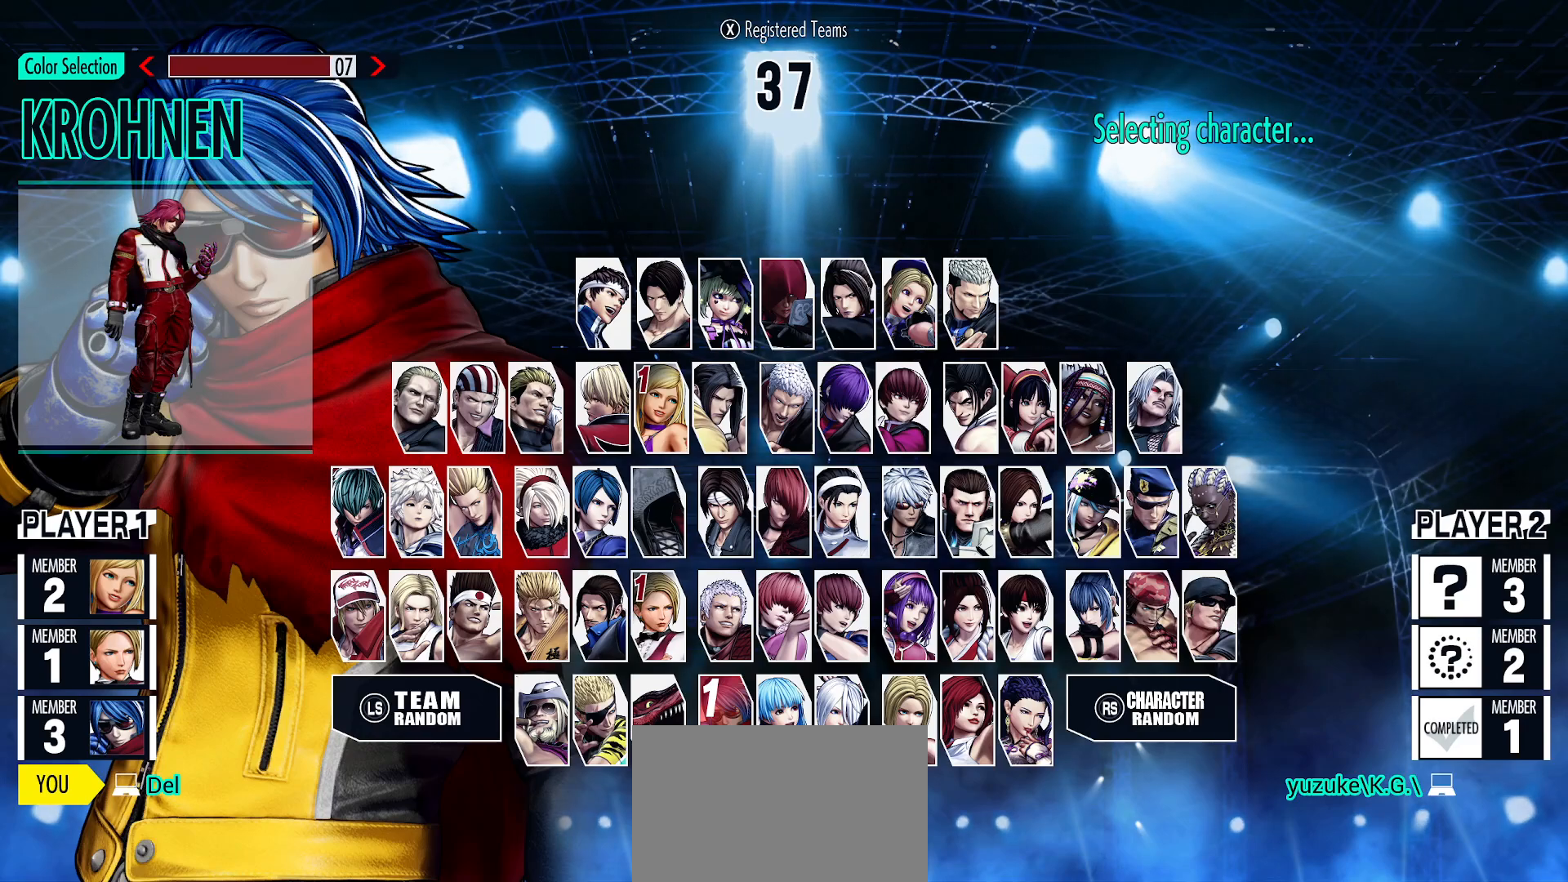
{"buttons": [], "left_stick": "center", "events": [[83, "left_stick", "center"]]}
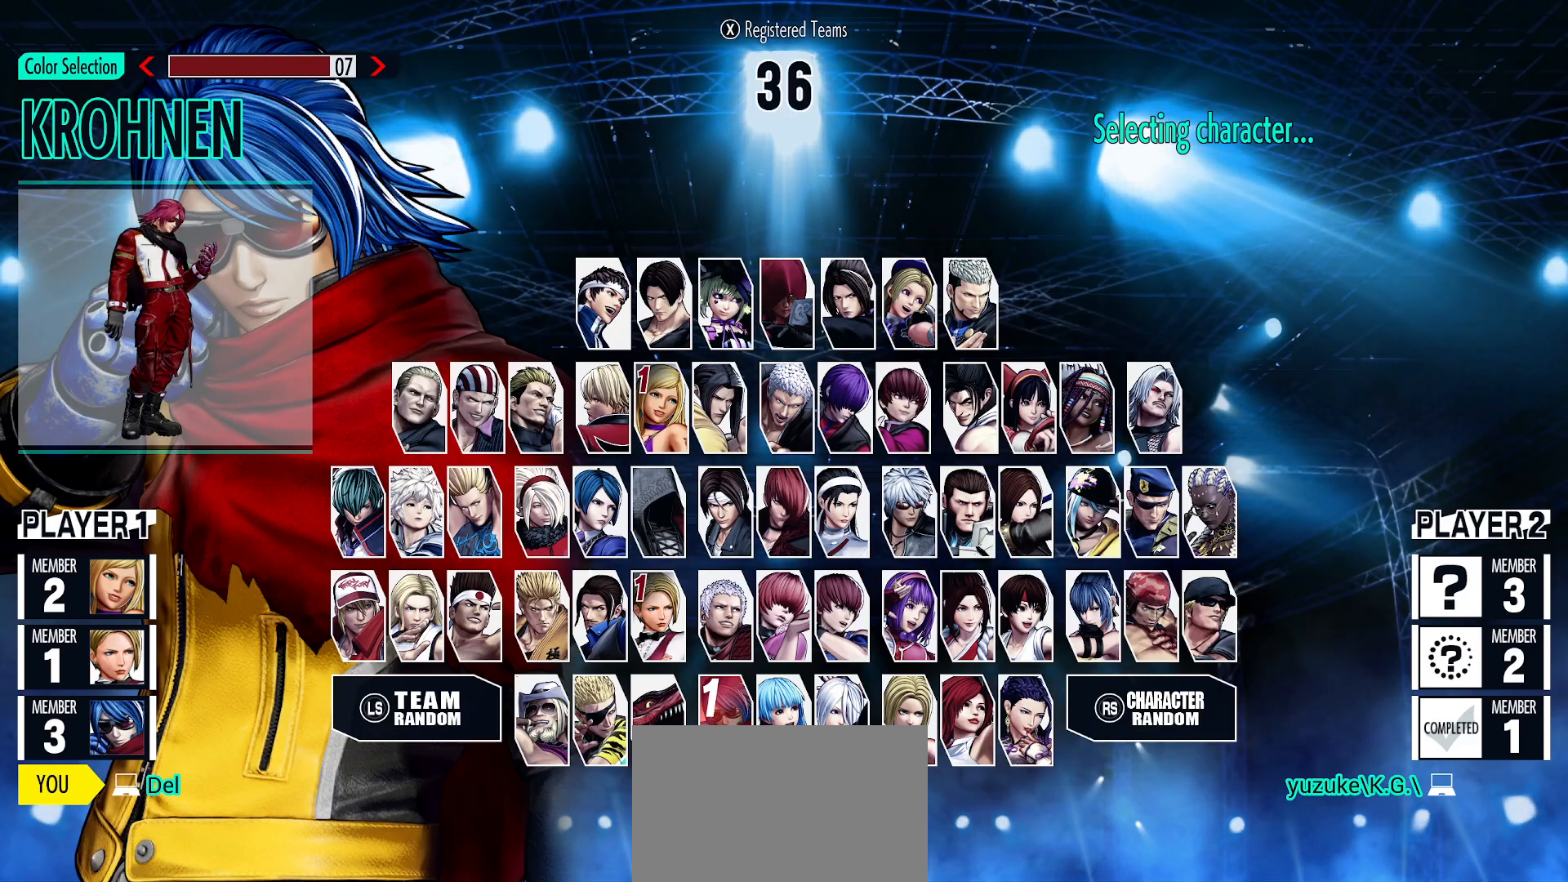
{"buttons": [], "left_stick": "center", "events": [[300, "CROSS", "down"], [450, "CROSS", "up"]]}